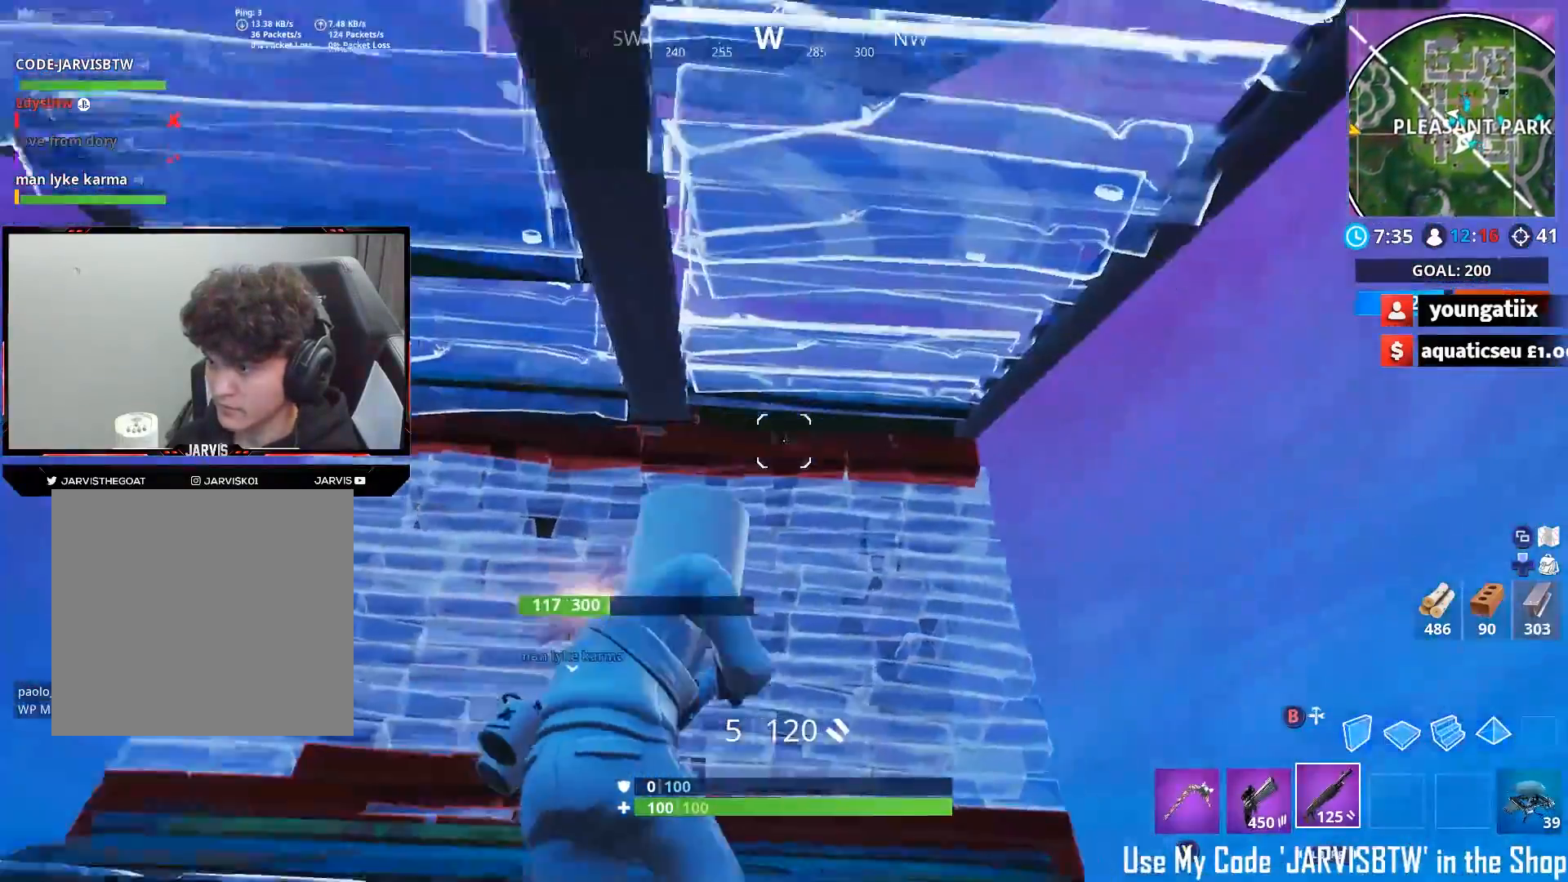
Gameplay with a controller (Xbox layout); each line is a JSON object with the inputs held at the frame after it. "events" lists button and stick changes between this image and that frame as [ms after this image, input, new state], when the widget could be followed in between.
{"buttons": [], "left_stick": "right", "right_stick": "down-left", "events": [[50, "right_stick", "down-right"], [400, "A", "down"], [400, "right_stick", "down-left"], [450, "left_stick", "right"], [483, "A", "up"]]}
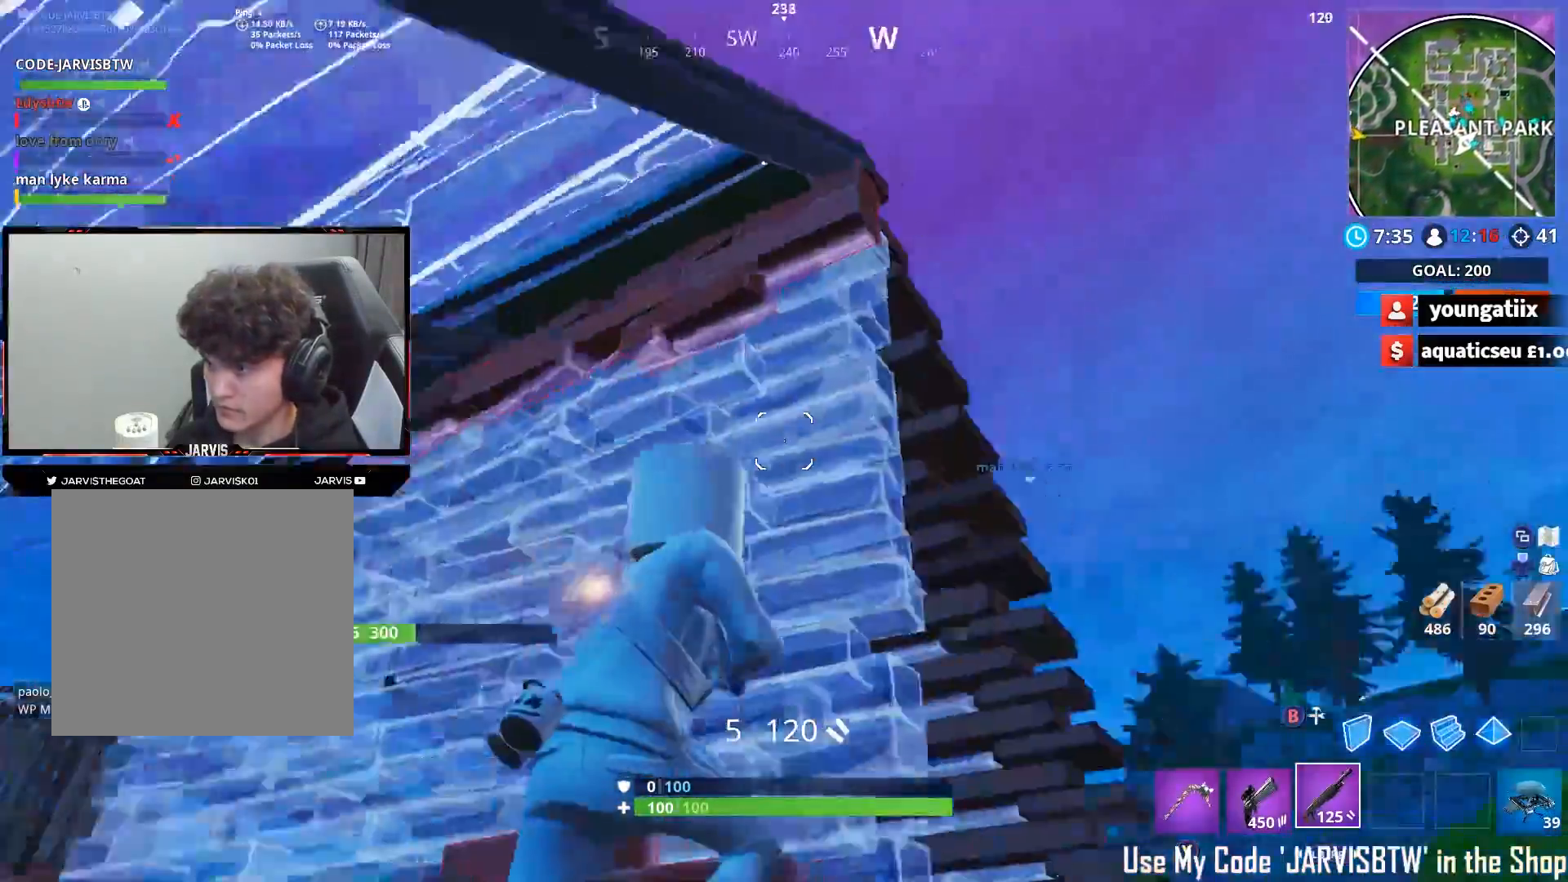
{"buttons": [], "left_stick": "down-right", "right_stick": "down-left", "events": [[17, "left_stick", "down-right"], [133, "left_stick", "down"], [417, "left_stick", "down-right"]]}
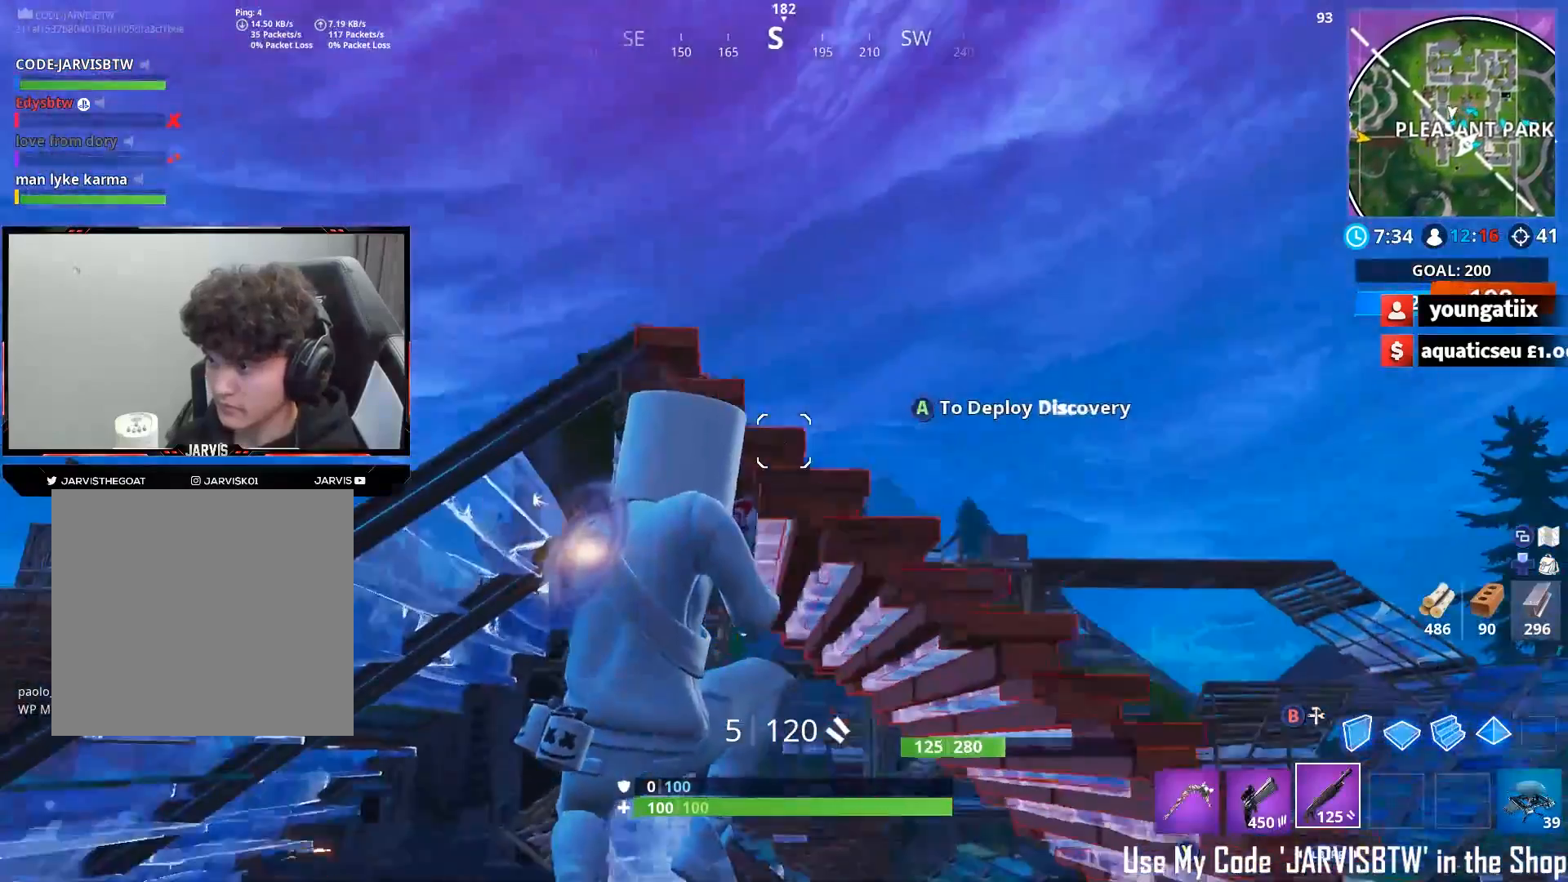
{"buttons": [], "left_stick": "left", "right_stick": "center", "events": [[17, "right_stick", "center"], [133, "right_stick", "left"], [200, "right_stick", "down-left"], [250, "left_stick", "down-left"], [350, "left_stick", "left"], [483, "right_stick", "center"]]}
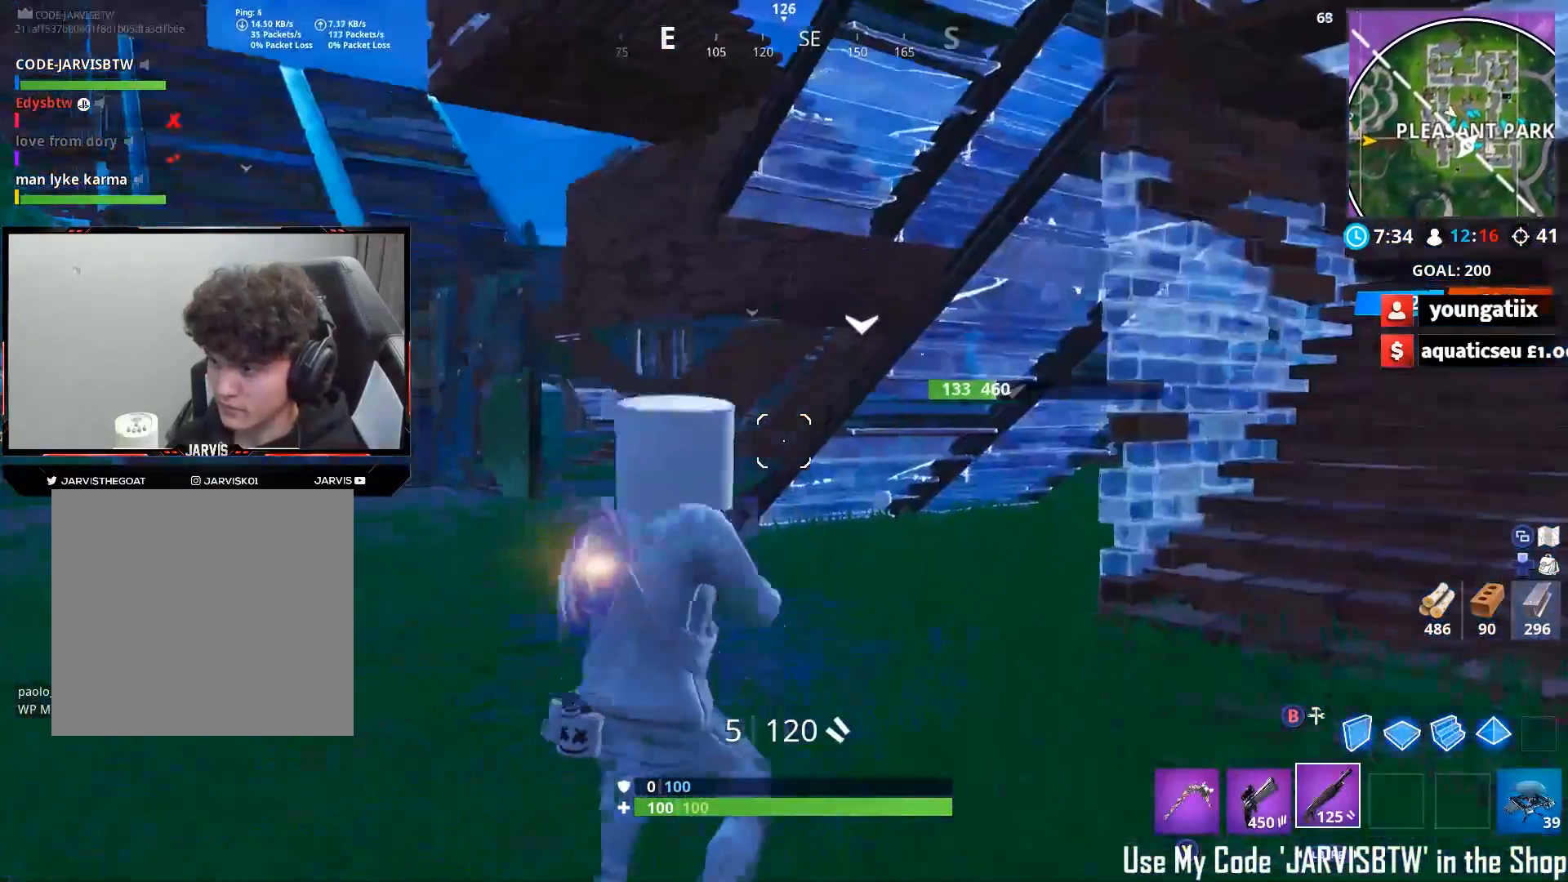
{"buttons": [], "left_stick": "left", "right_stick": "down", "events": [[67, "right_stick", "right"], [183, "left_stick", "up-left"], [183, "right_stick", "center"], [233, "right_stick", "left"], [350, "right_stick", "down-right"], [417, "A", "down"], [467, "left_stick", "left"], [483, "right_stick", "down"], [500, "A", "up"]]}
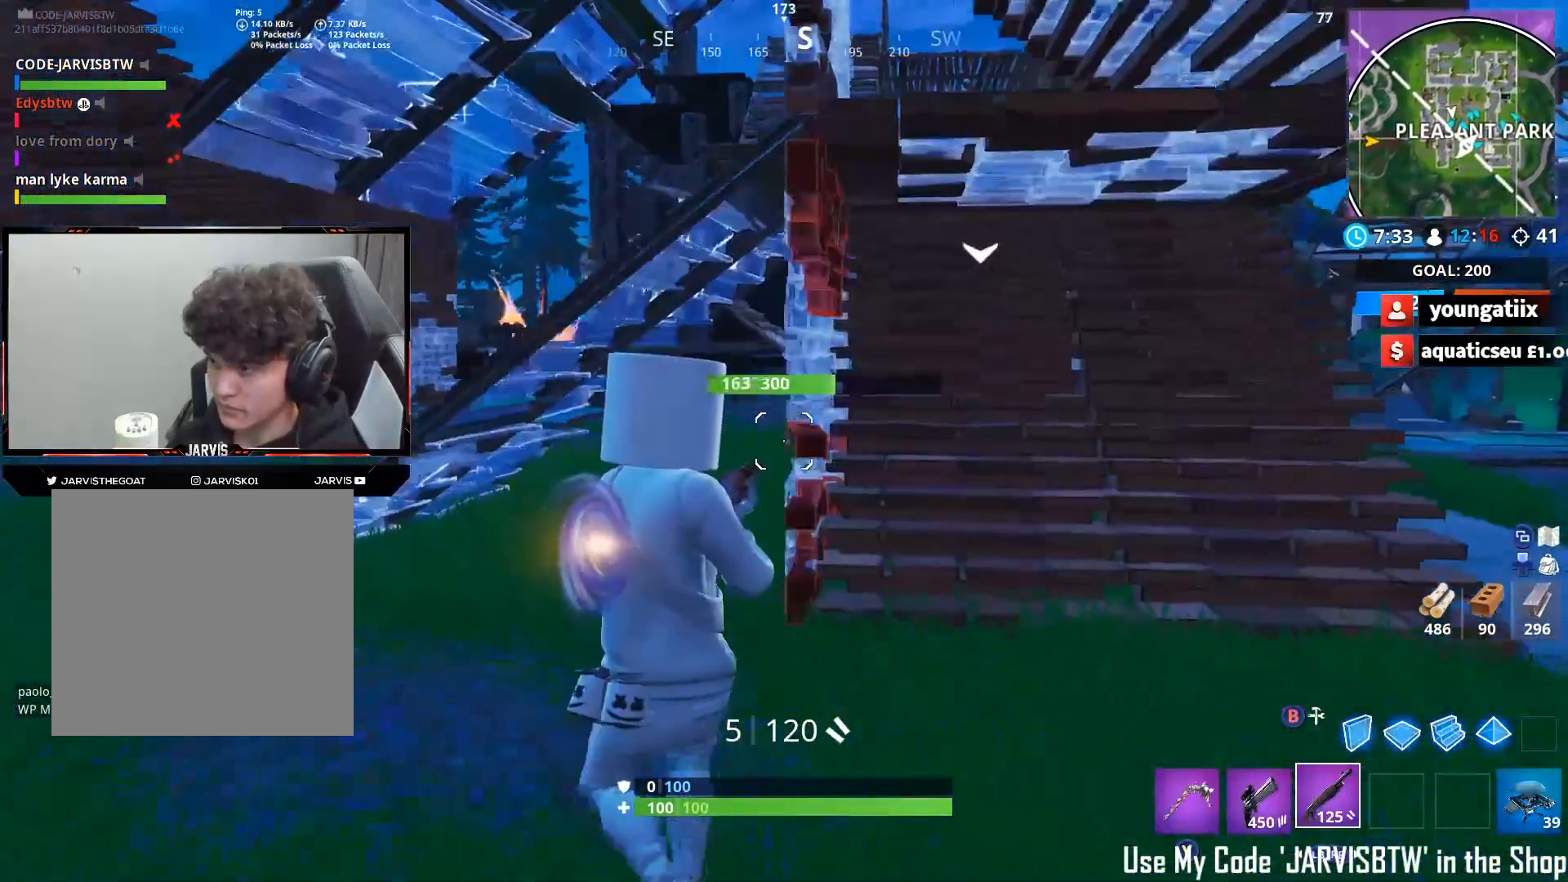
{"buttons": [], "left_stick": "left", "right_stick": "up-right", "events": [[100, "right_stick", "down-right"], [317, "left_stick", "down-left"], [433, "right_stick", "up-right"], [467, "left_stick", "left"]]}
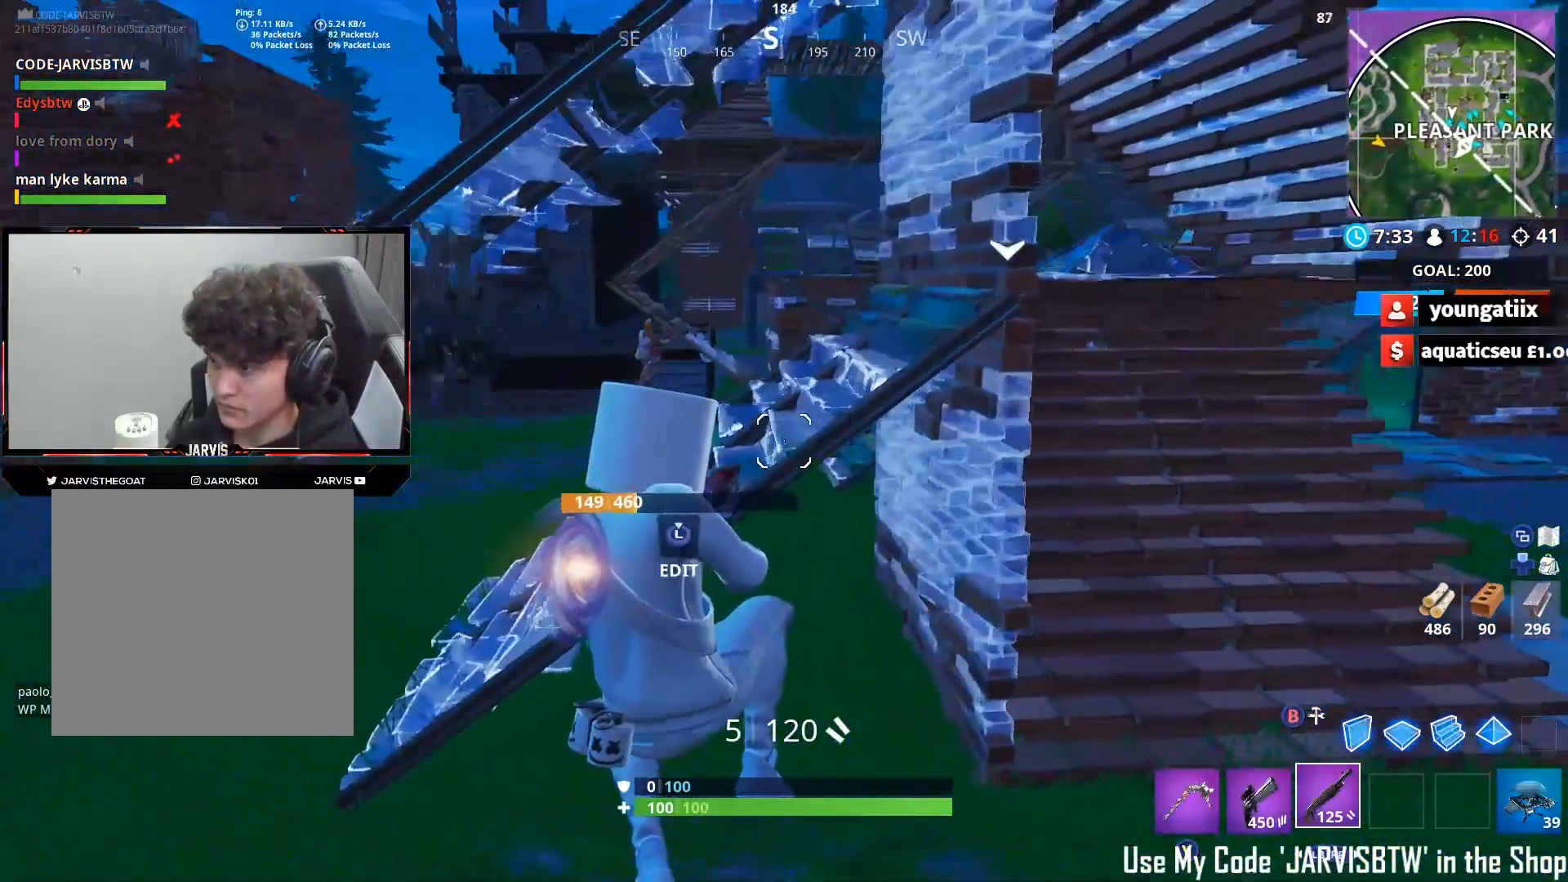
{"buttons": [], "left_stick": "up-right", "right_stick": "up", "events": [[50, "right_stick", "center"], [133, "right_stick", "down"], [217, "right_stick", "up"], [233, "left_stick", "up"], [283, "left_stick", "up-right"]]}
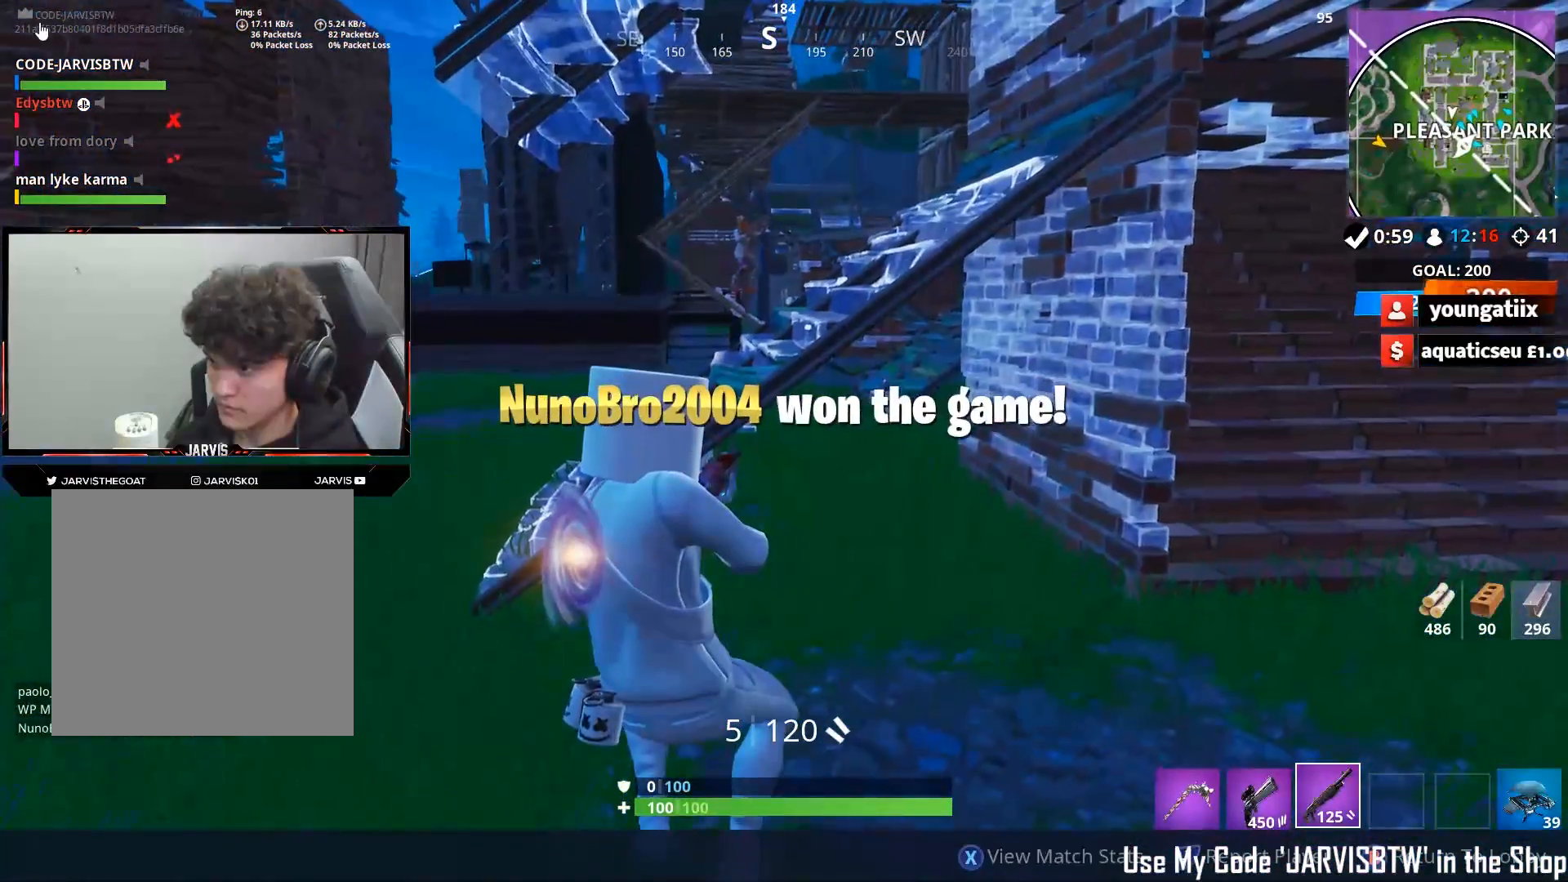
{"buttons": [], "left_stick": "up-right", "right_stick": "up", "events": [[83, "right_stick", "center"], [200, "right_stick", "up-left"], [383, "right_stick", "up"]]}
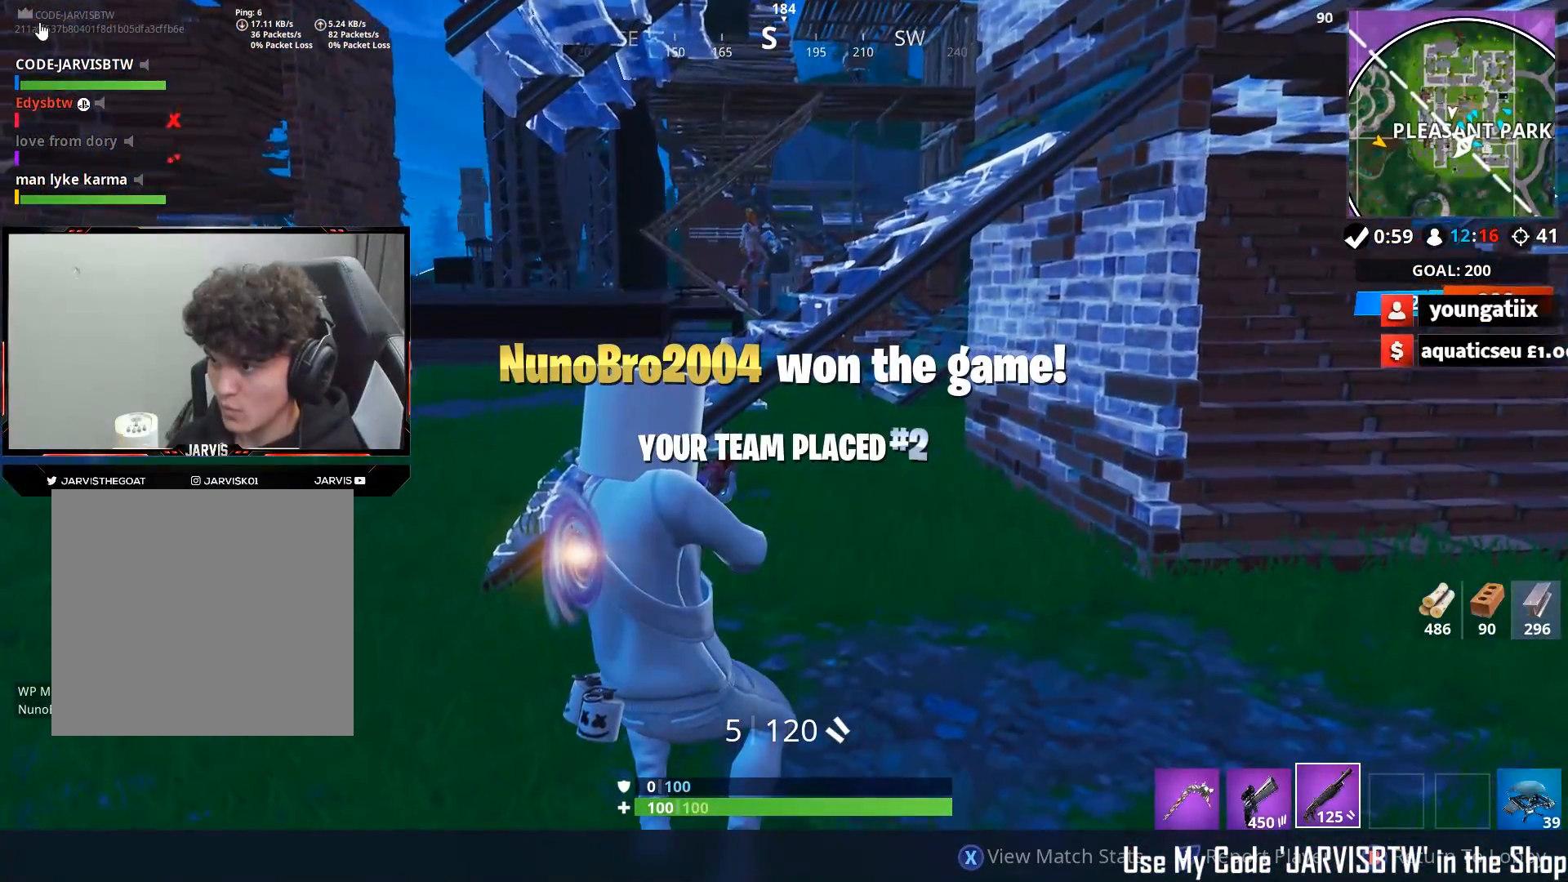
{"buttons": ["R2"], "left_stick": "up-right", "right_stick": "center", "events": [[150, "B", "down"], [233, "B", "up"], [250, "right_stick", "center"], [267, "R2", "down"]]}
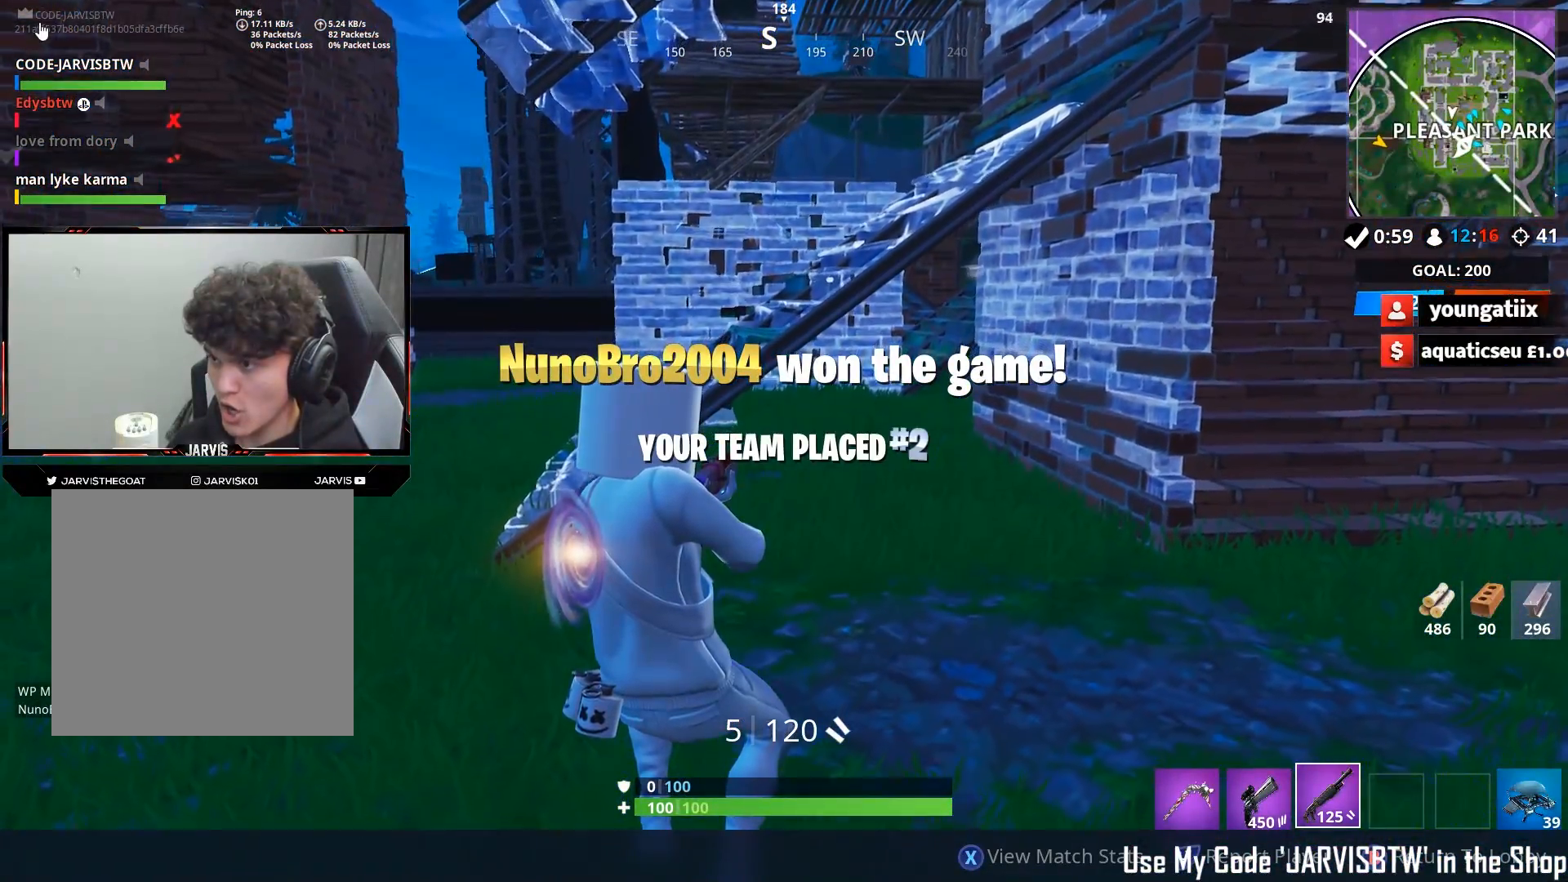
{"buttons": ["B"], "left_stick": "up", "right_stick": "right", "events": [[133, "left_stick", "right"], [267, "R2", "up"], [267, "right_stick", "right"], [433, "B", "down"], [500, "left_stick", "up"]]}
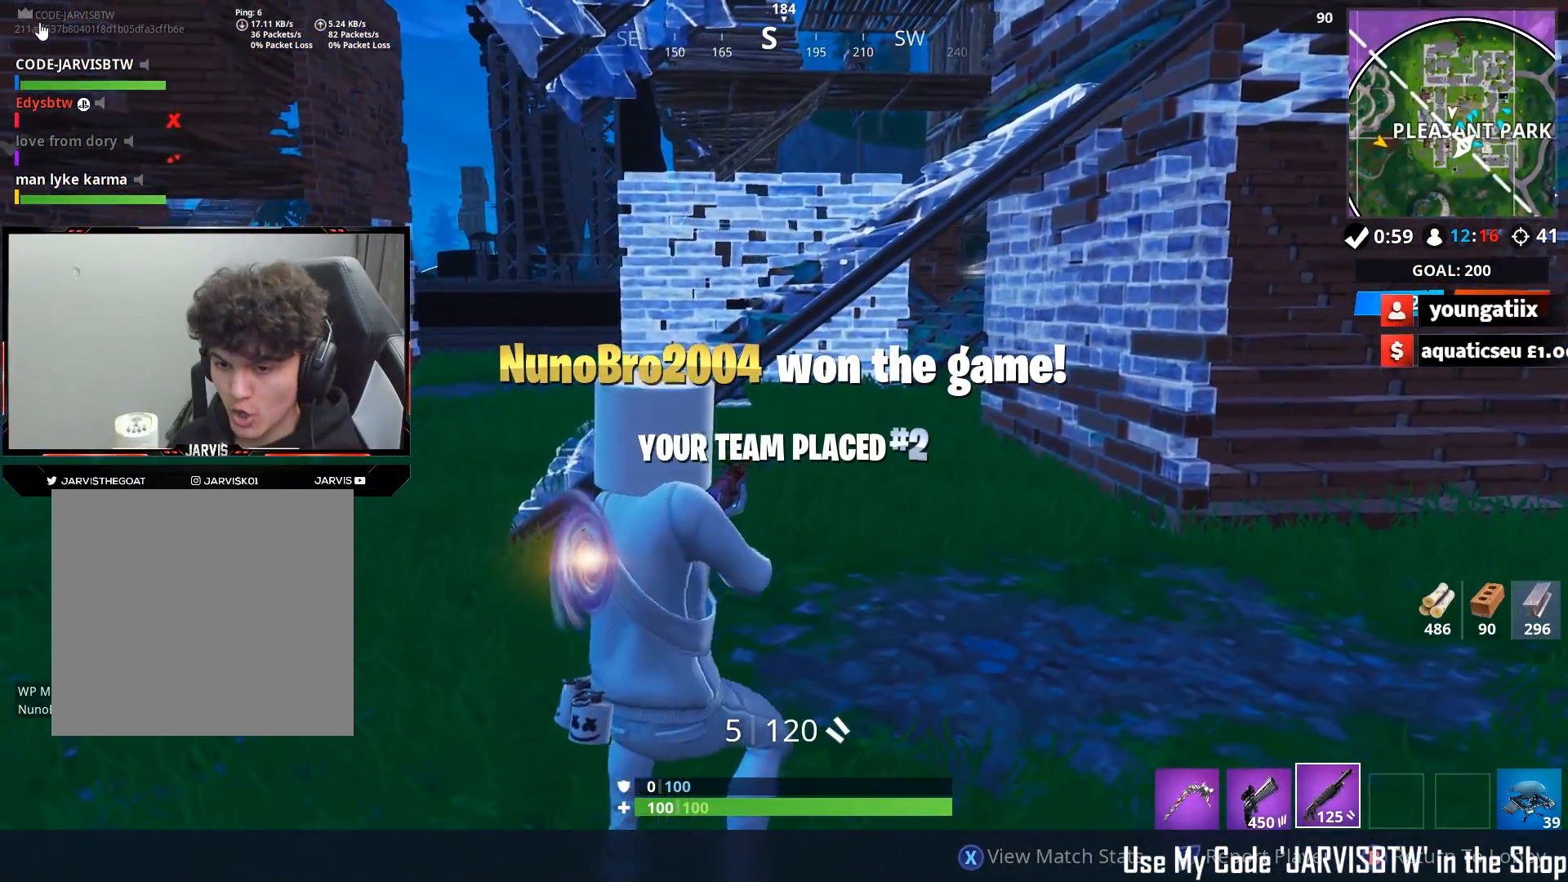
{"buttons": ["R2"], "left_stick": "up-right", "right_stick": "right", "events": [[17, "B", "up"], [150, "R2", "down"], [183, "left_stick", "up-right"]]}
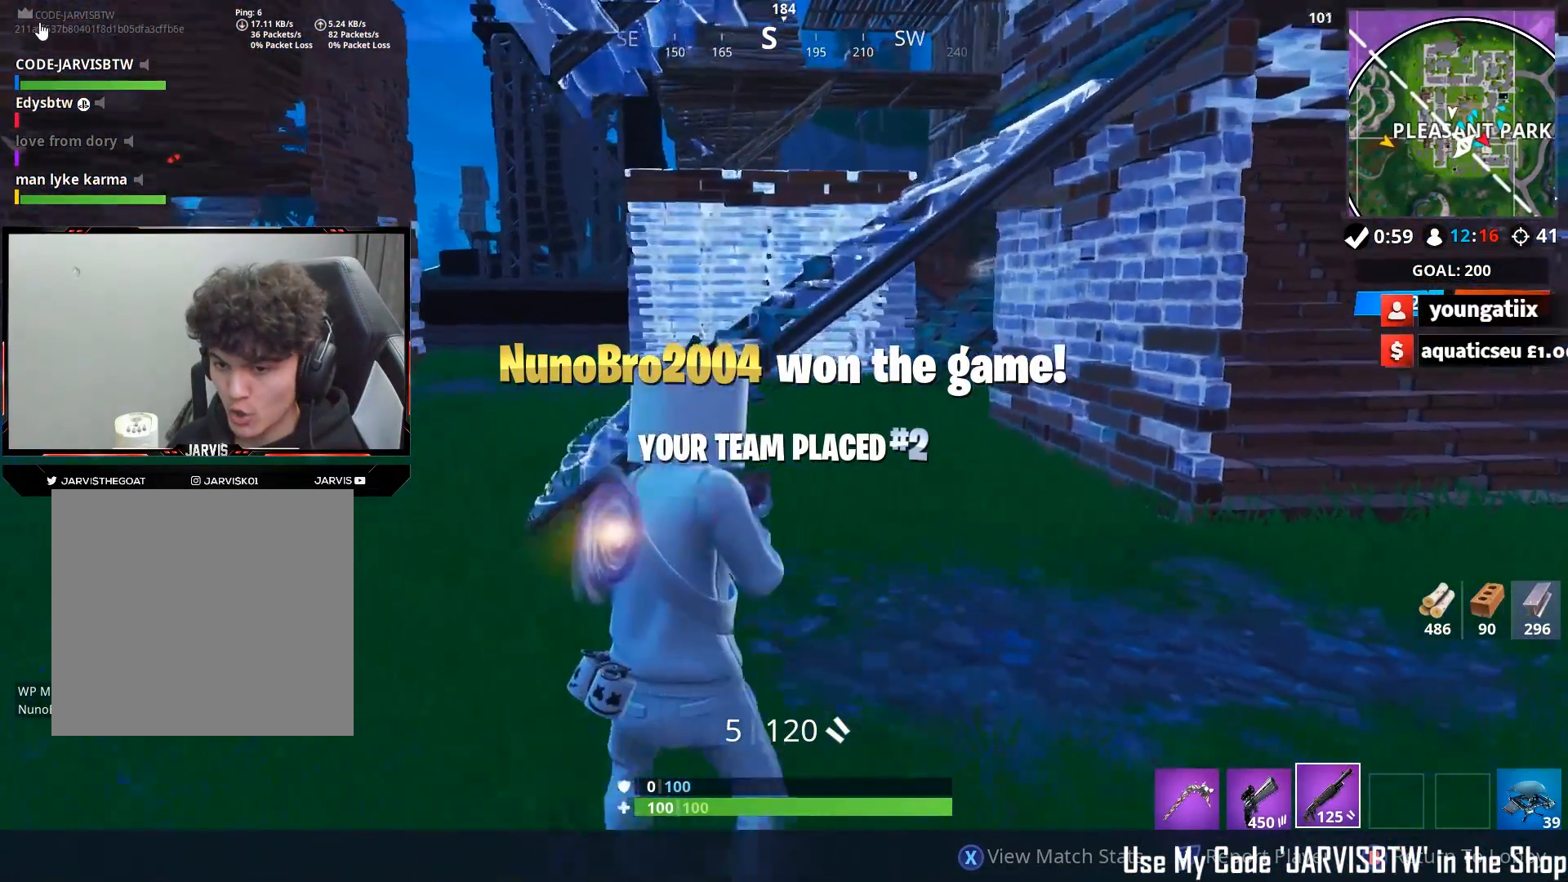
{"buttons": [], "left_stick": "right", "right_stick": "right", "events": [[33, "R2", "up"], [200, "B", "down"], [283, "B", "up"], [333, "left_stick", "right"]]}
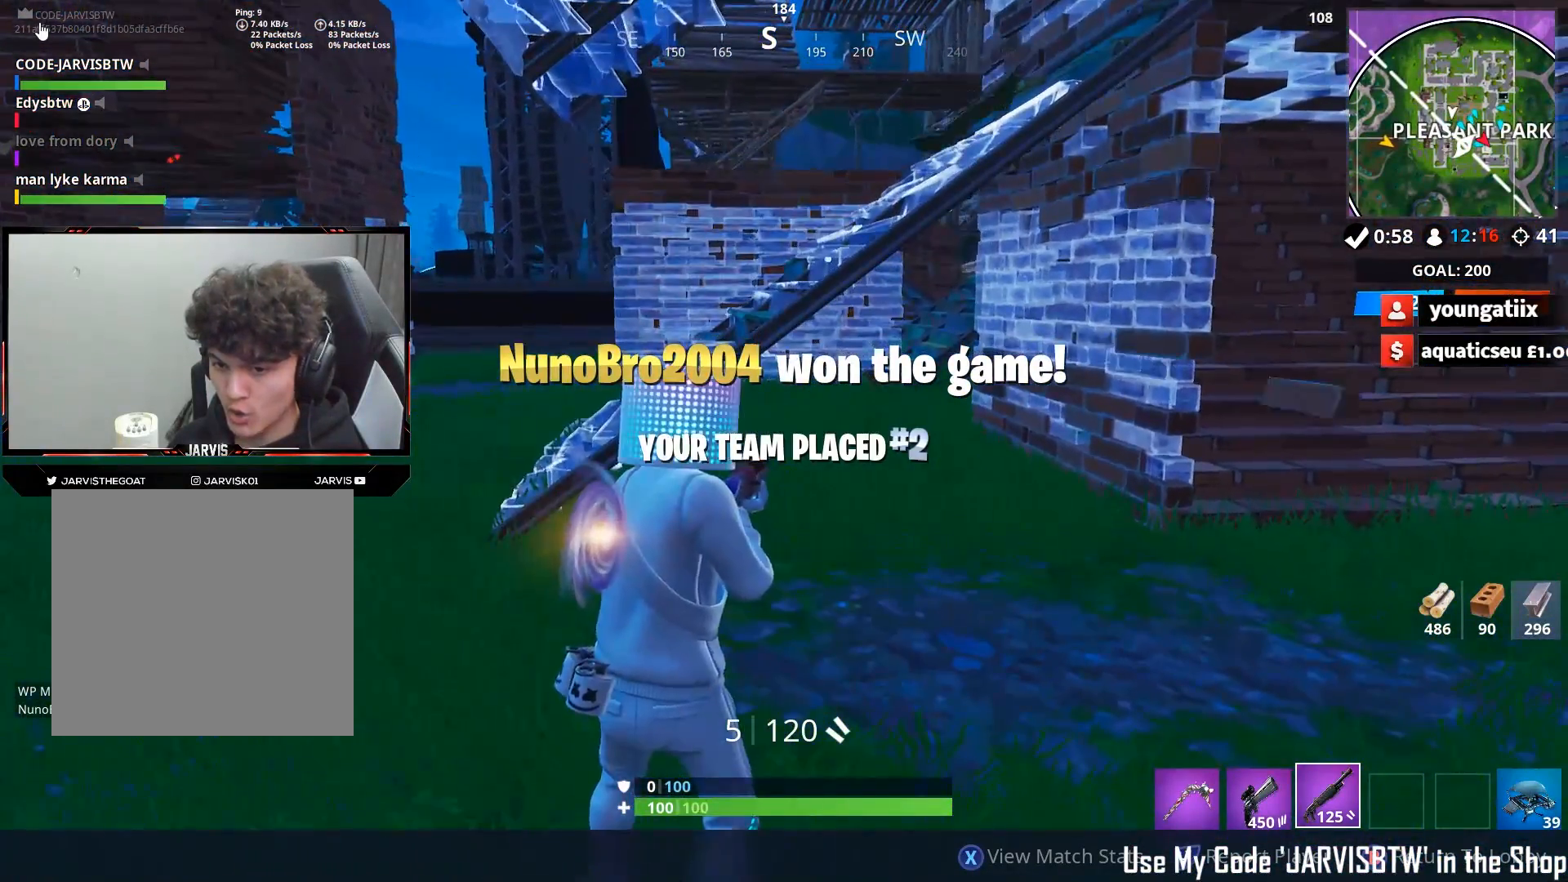
{"buttons": [], "left_stick": "center", "right_stick": "center", "events": [[150, "right_stick", "center"], [267, "left_stick", "down-right"], [500, "left_stick", "center"]]}
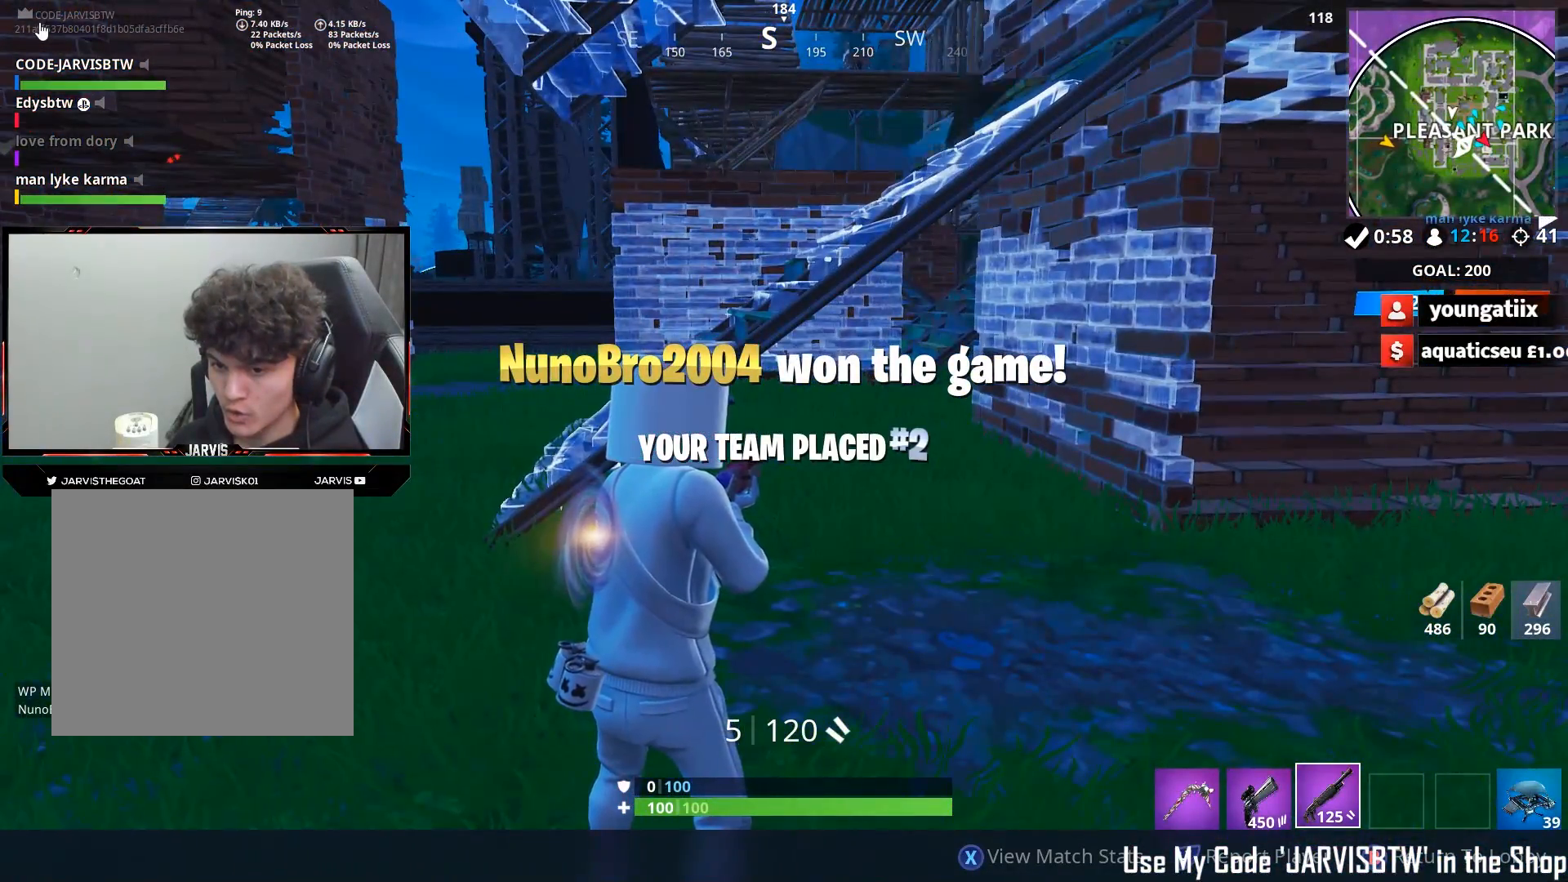
{"buttons": [], "left_stick": "center", "right_stick": "center", "events": []}
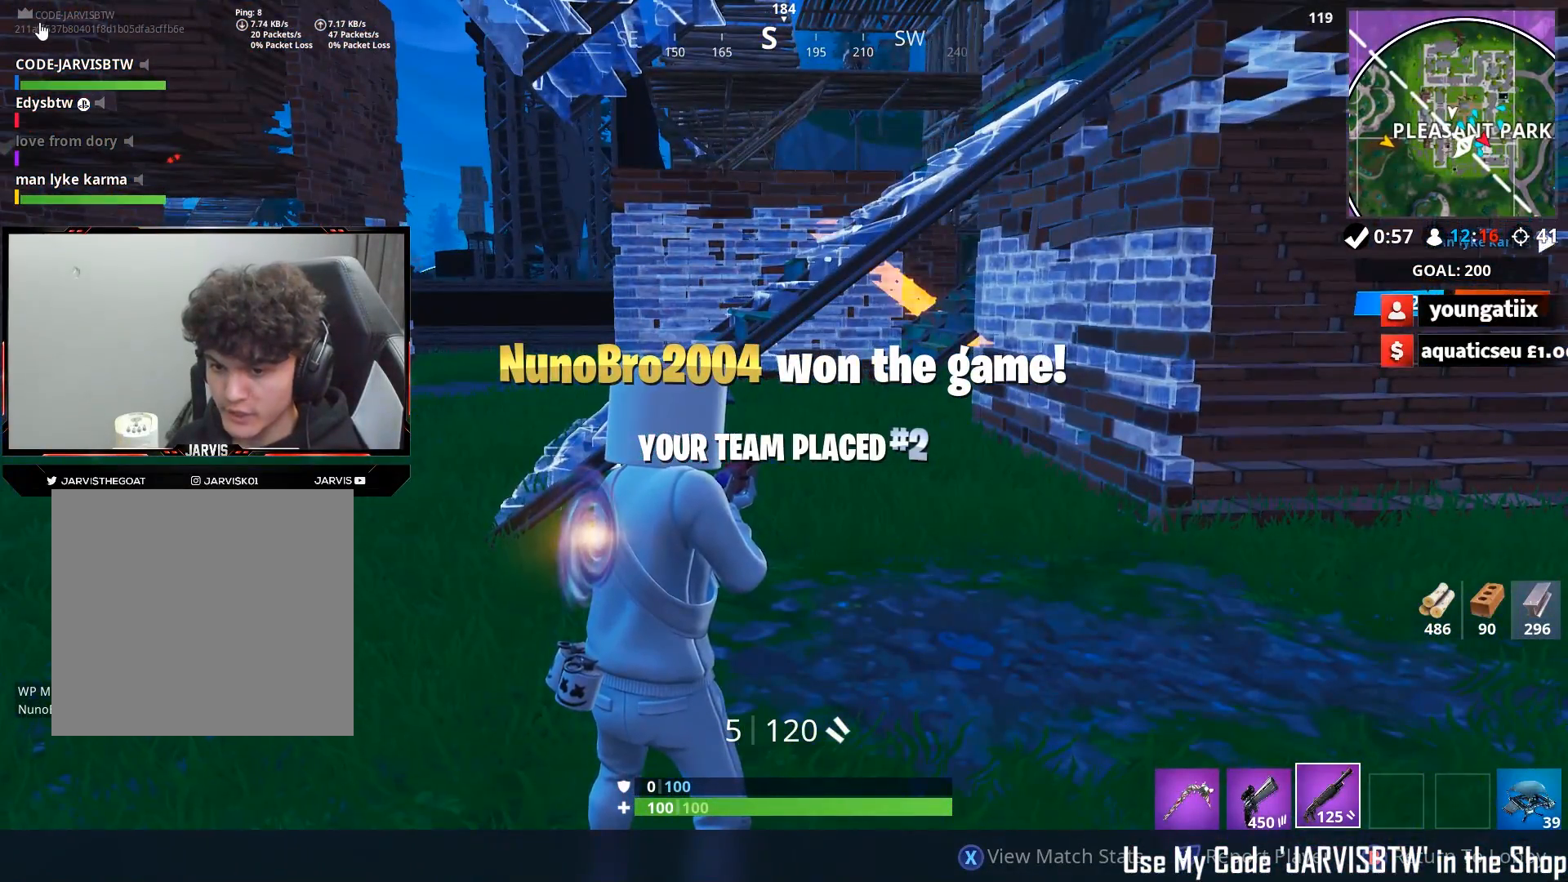
{"buttons": [], "left_stick": "center", "right_stick": "center", "events": []}
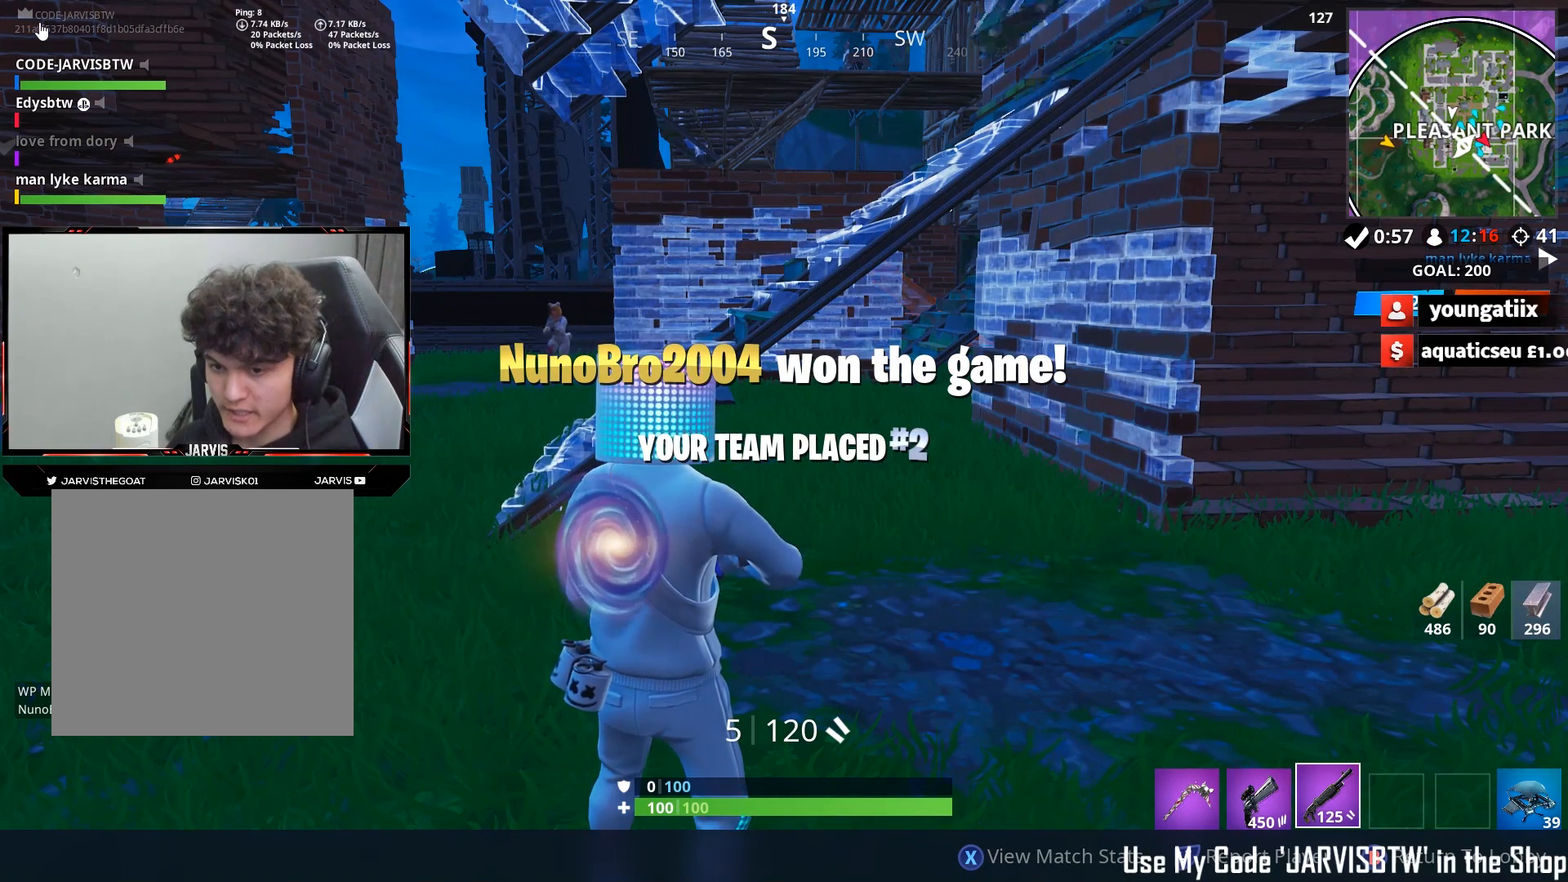
{"buttons": [], "left_stick": "center", "right_stick": "center", "events": []}
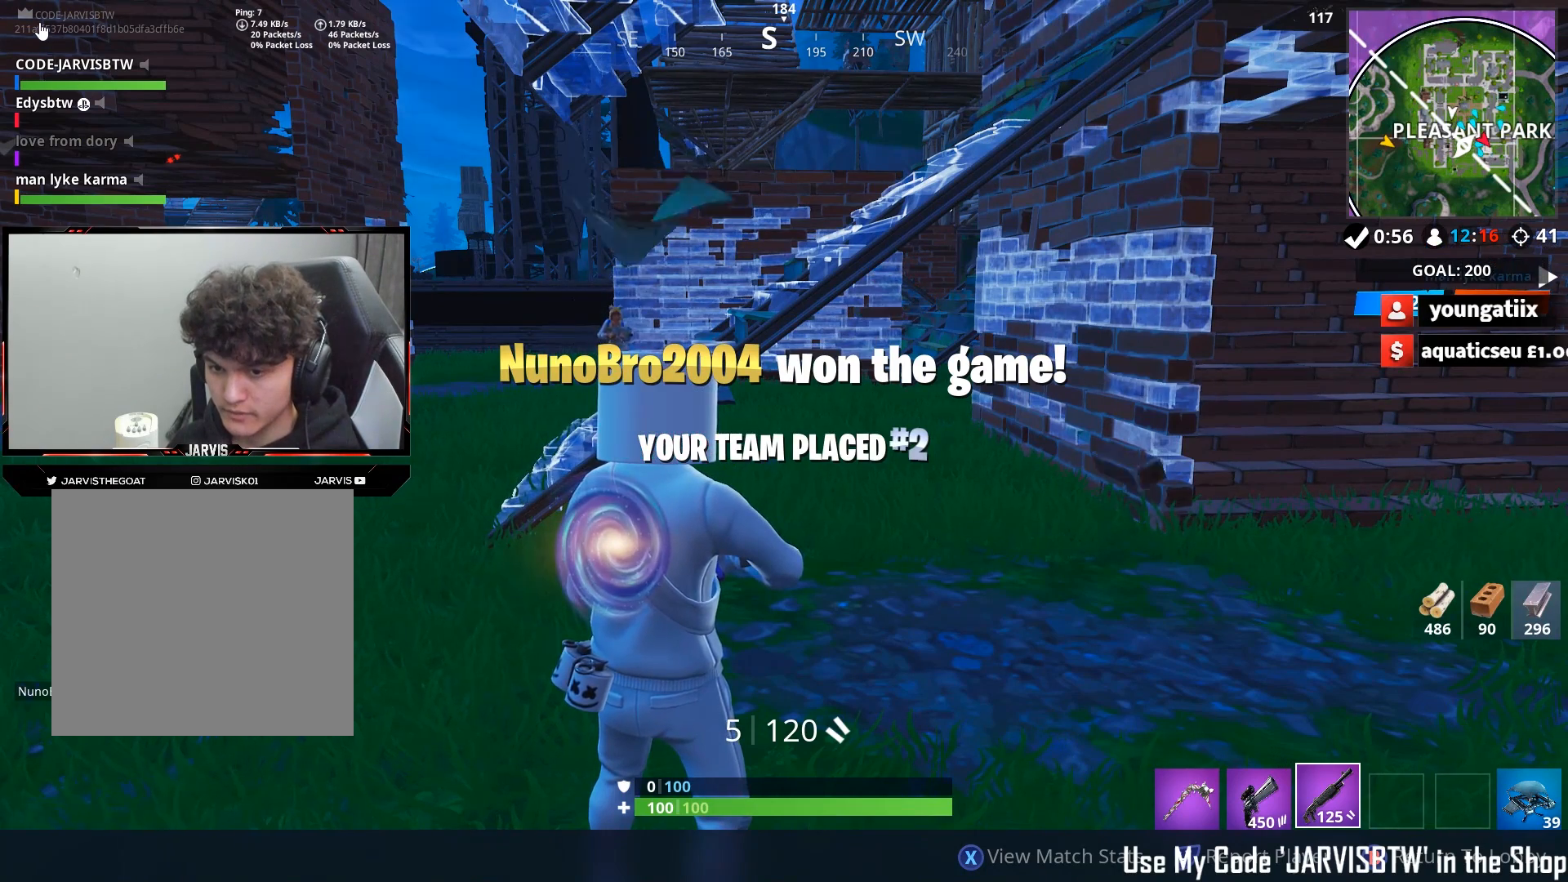
{"buttons": [], "left_stick": "center", "right_stick": "center", "events": []}
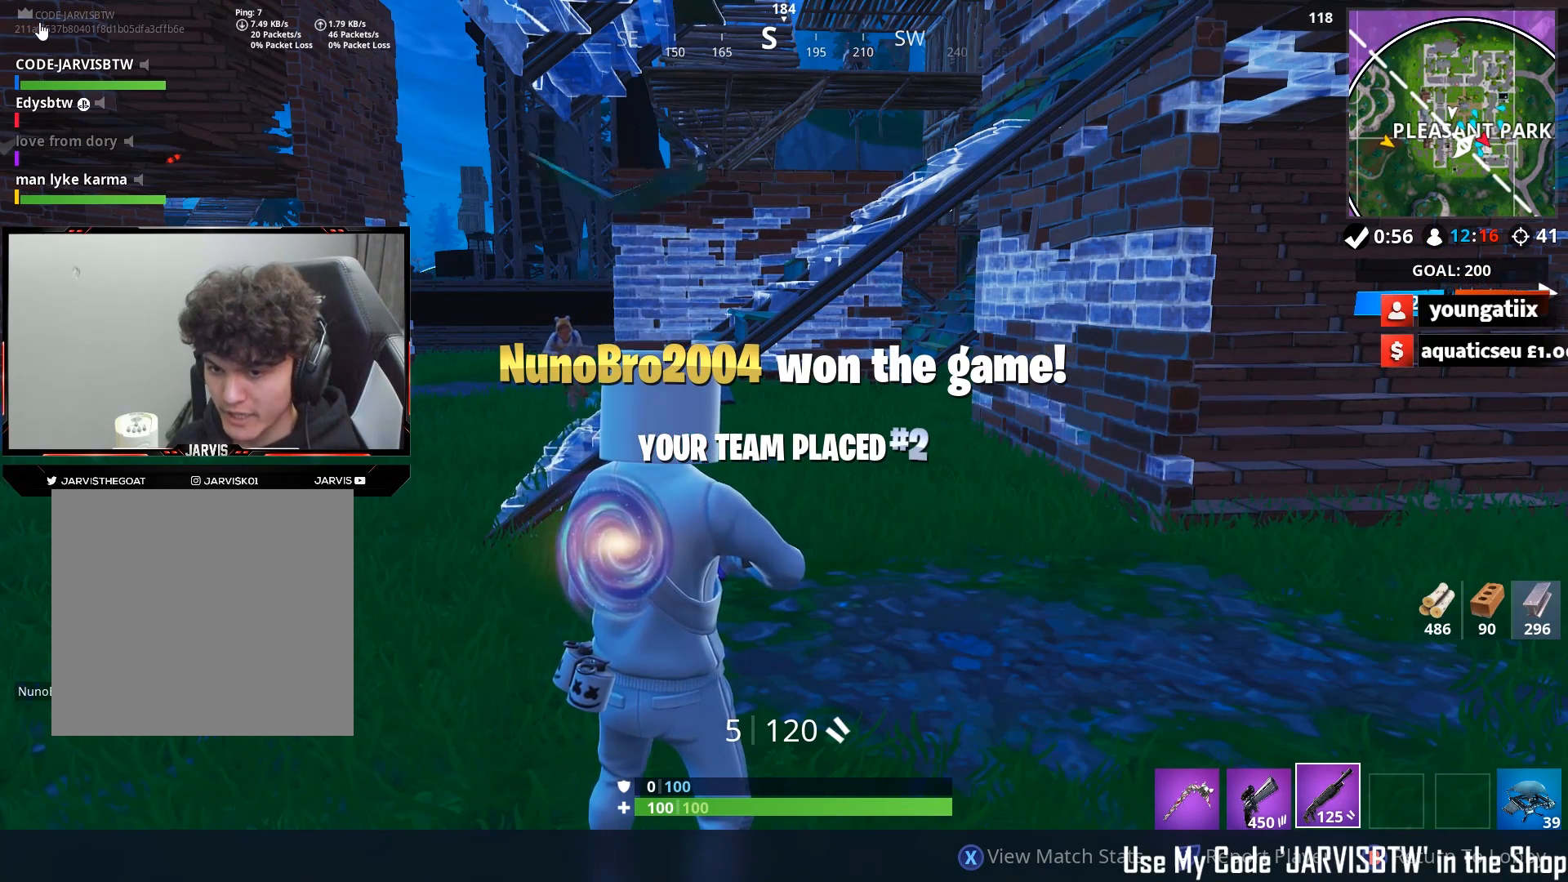
{"buttons": [], "left_stick": "center", "right_stick": "center", "events": []}
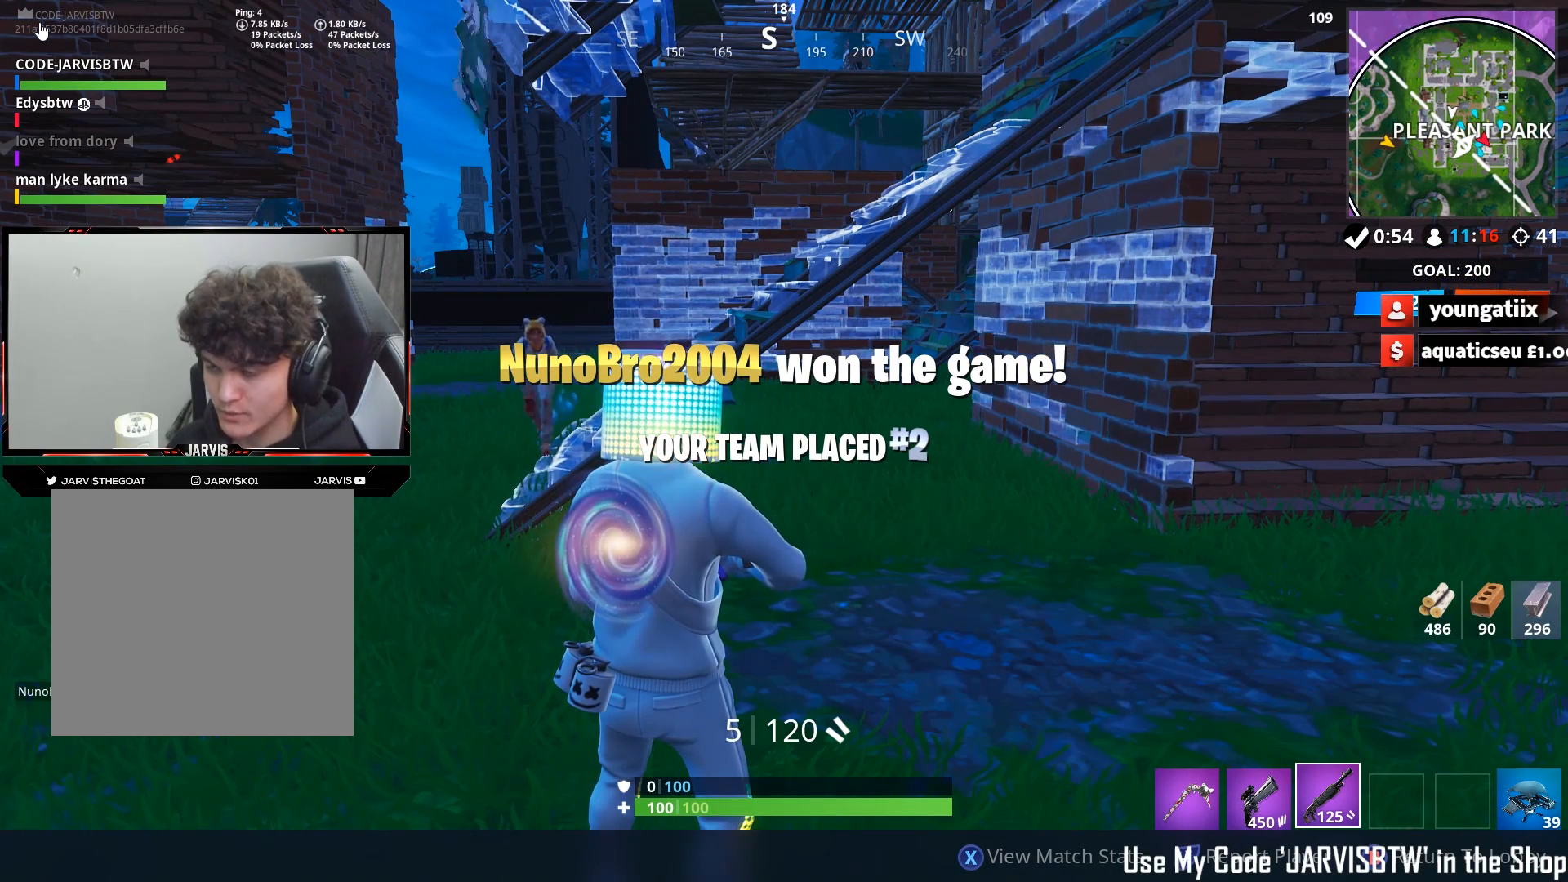
{"buttons": [], "left_stick": "center", "right_stick": "center", "events": []}
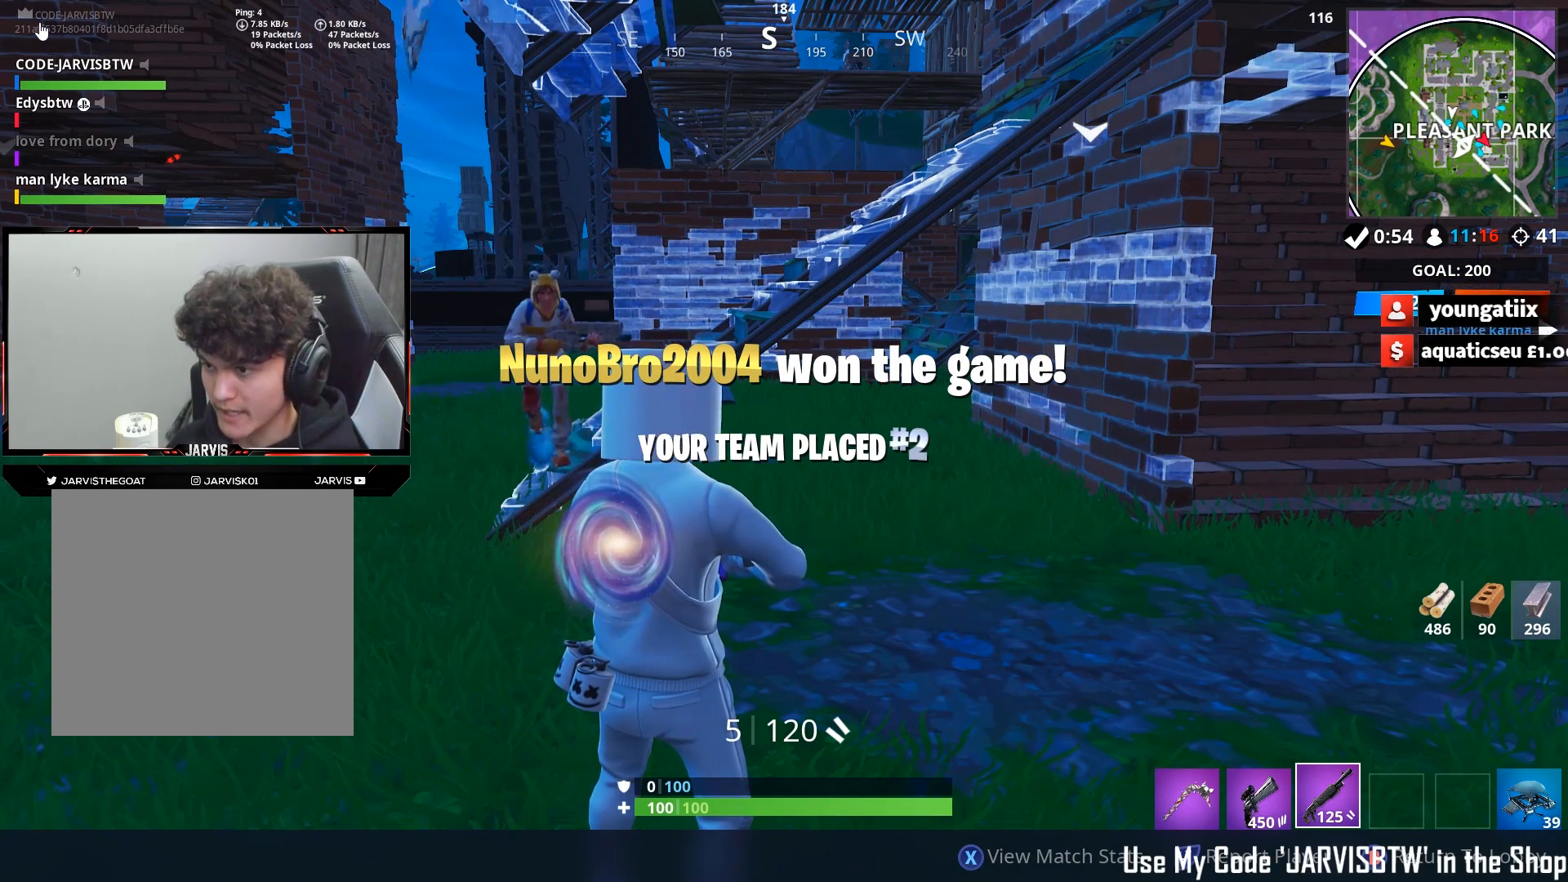
{"buttons": ["R2"], "left_stick": "center", "right_stick": "center", "events": [[83, "B", "down"], [250, "R2", "down"], [267, "B", "up"]]}
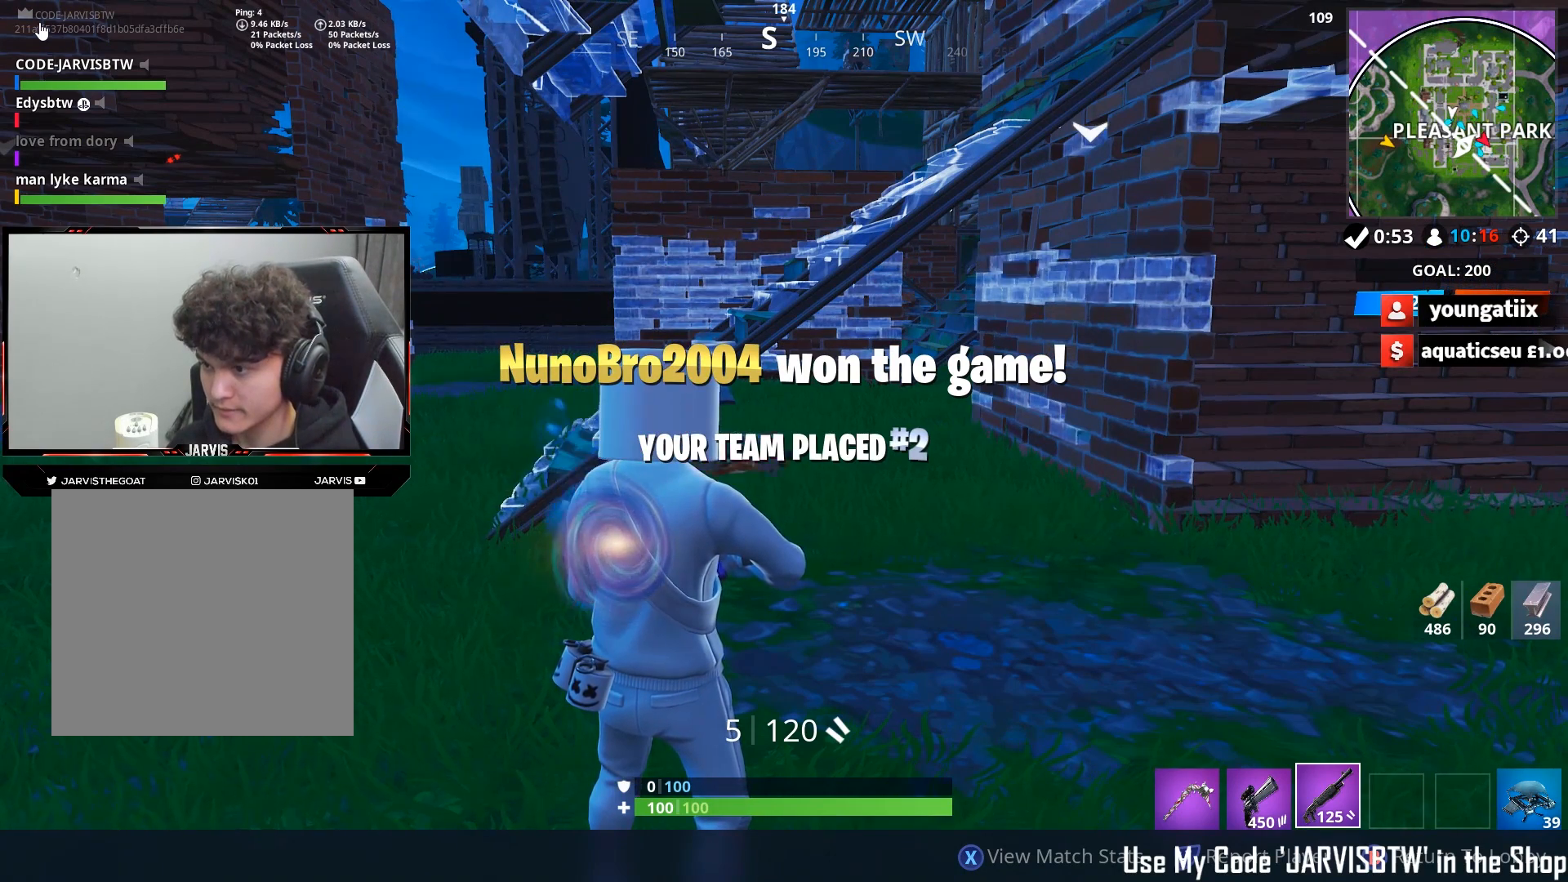
{"buttons": [], "left_stick": "center", "right_stick": "center", "events": [[283, "R2", "up"]]}
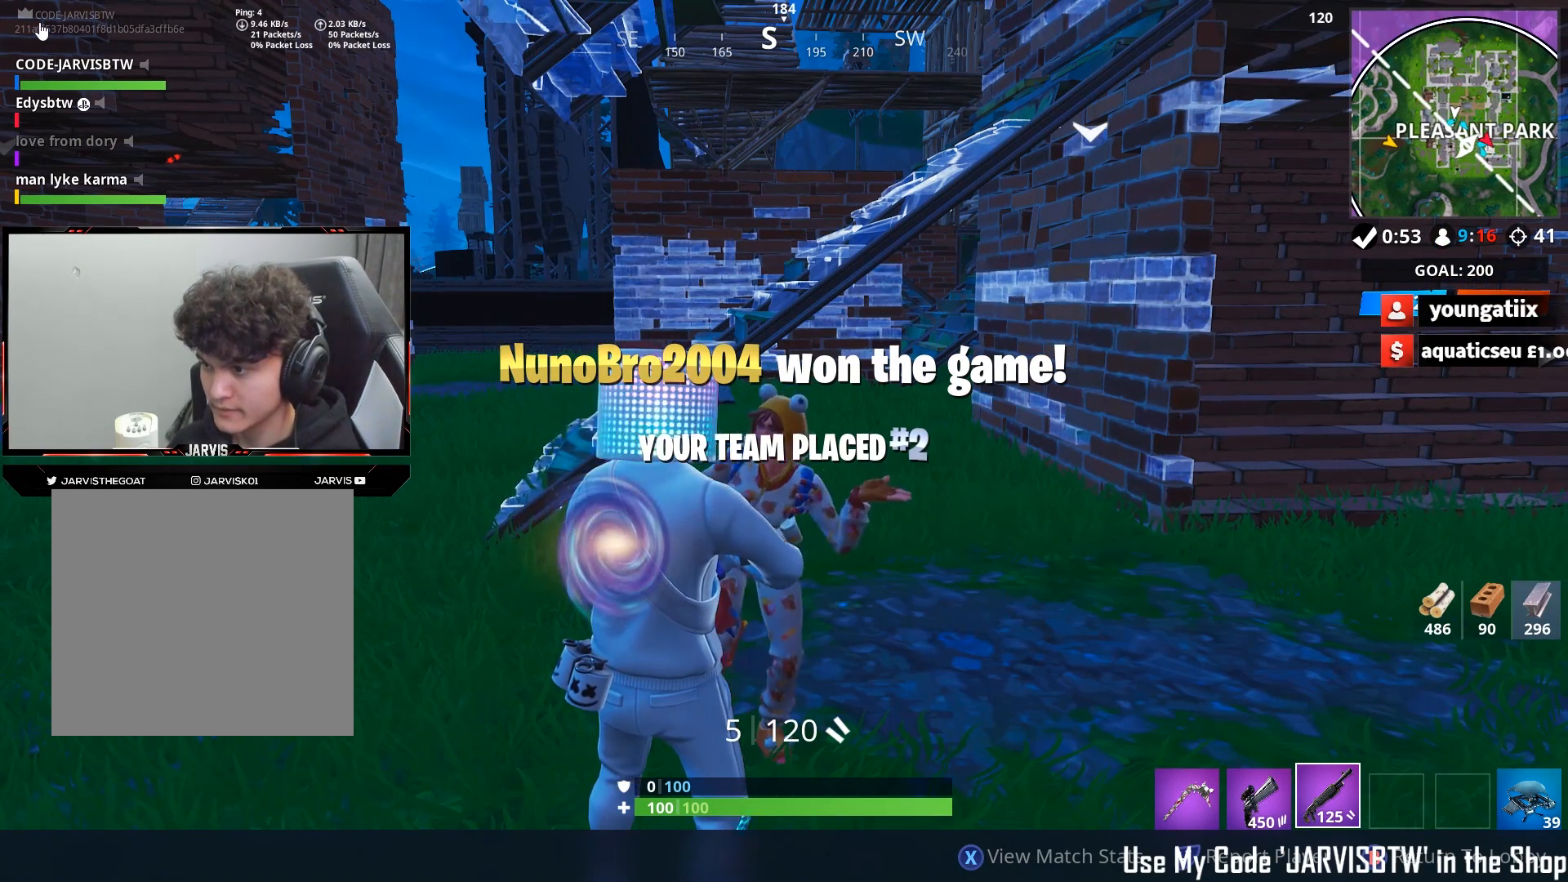
{"buttons": [], "left_stick": "center", "right_stick": "center", "events": []}
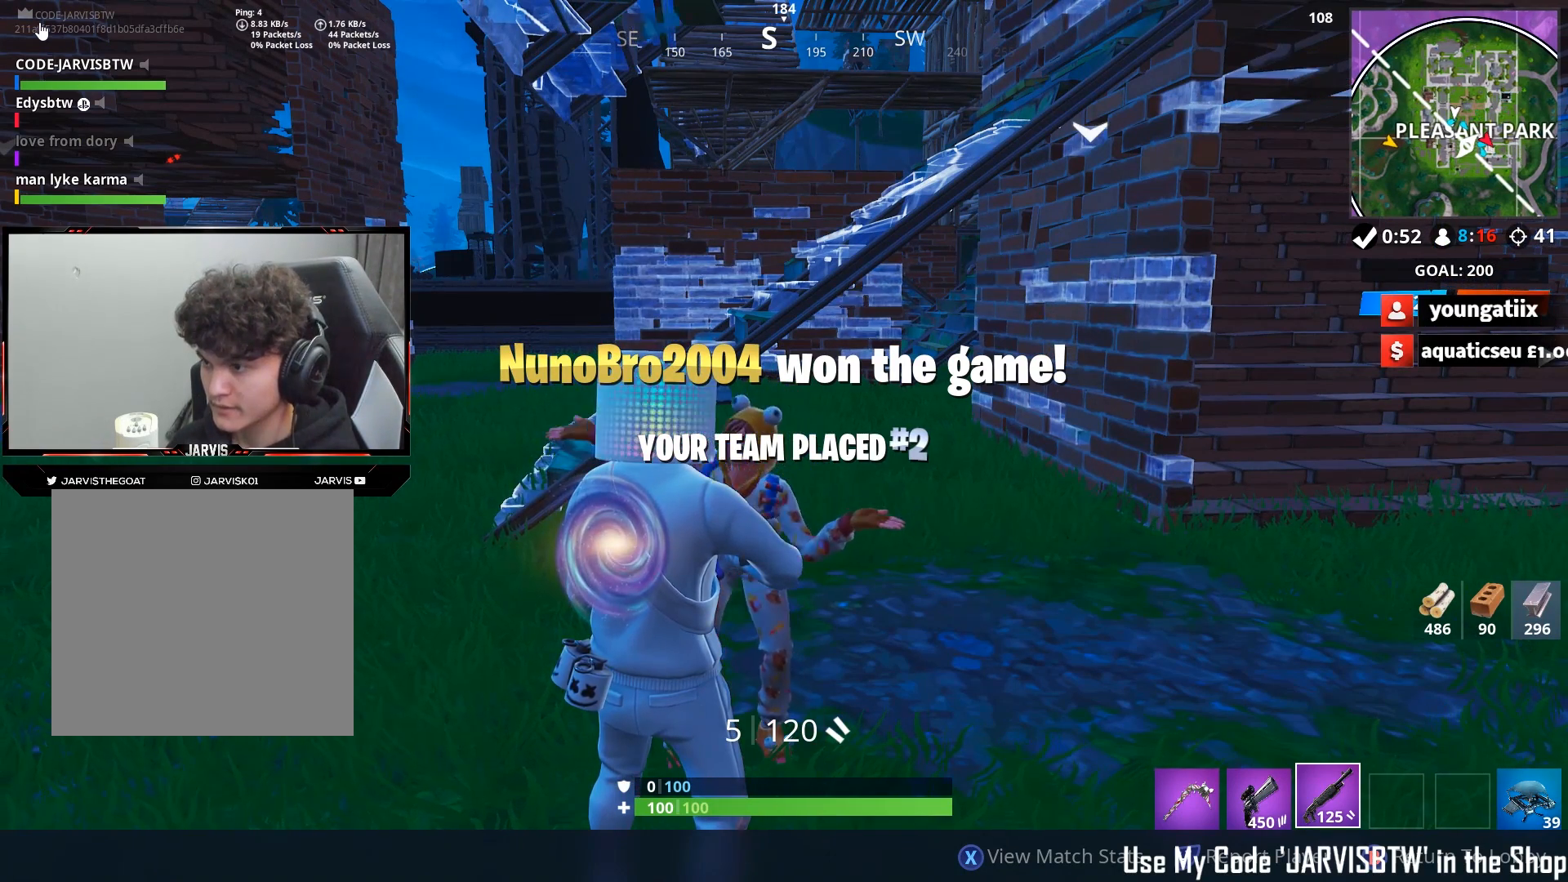
{"buttons": [], "left_stick": "center", "right_stick": "center", "events": []}
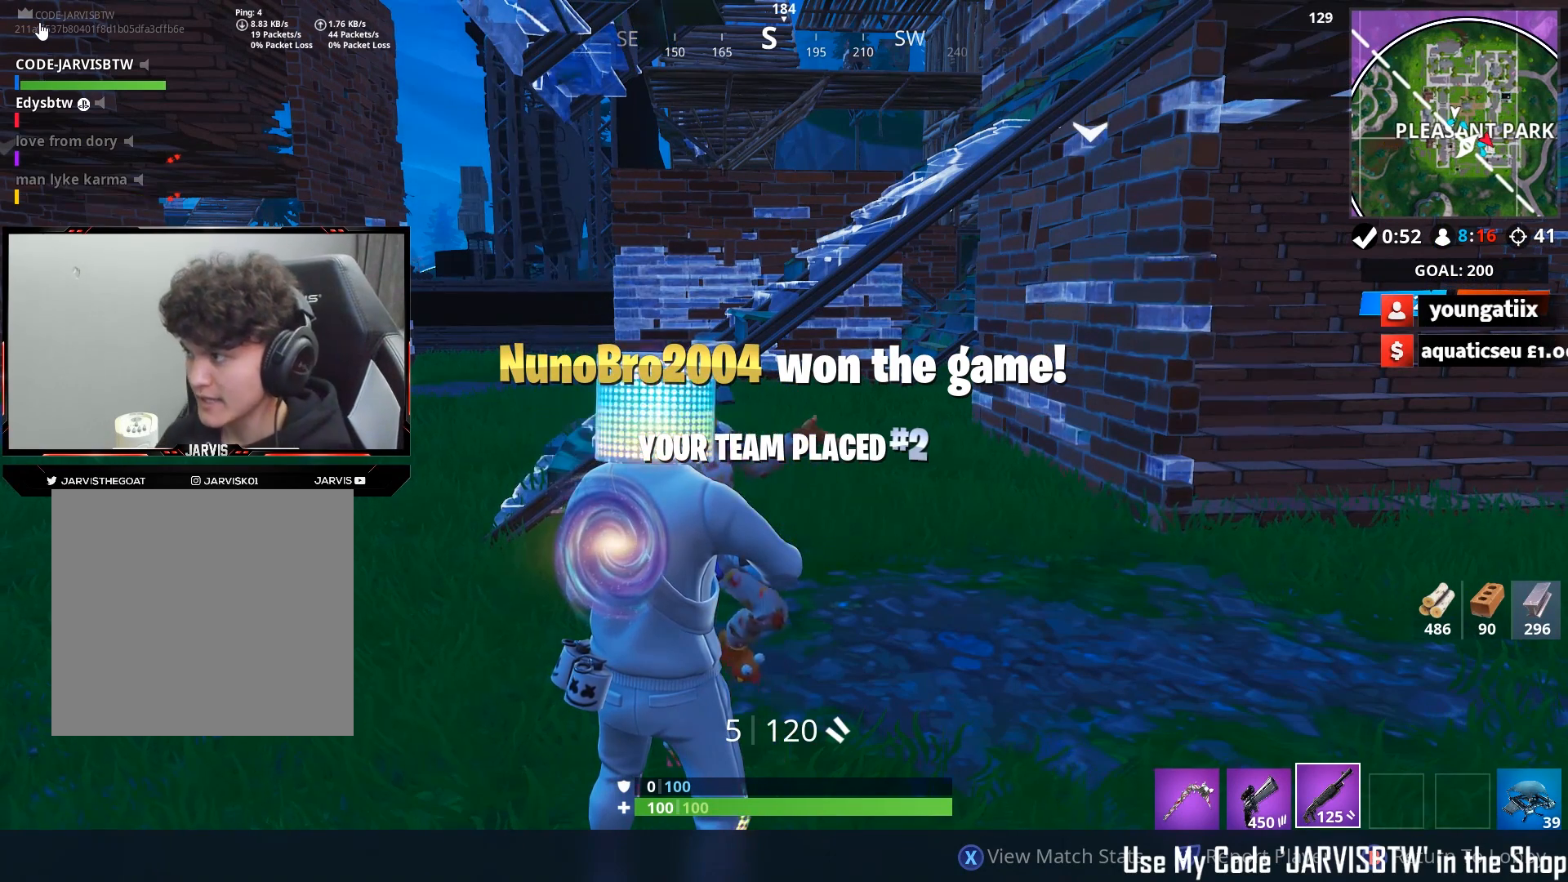
{"buttons": [], "left_stick": "center", "right_stick": "center", "events": []}
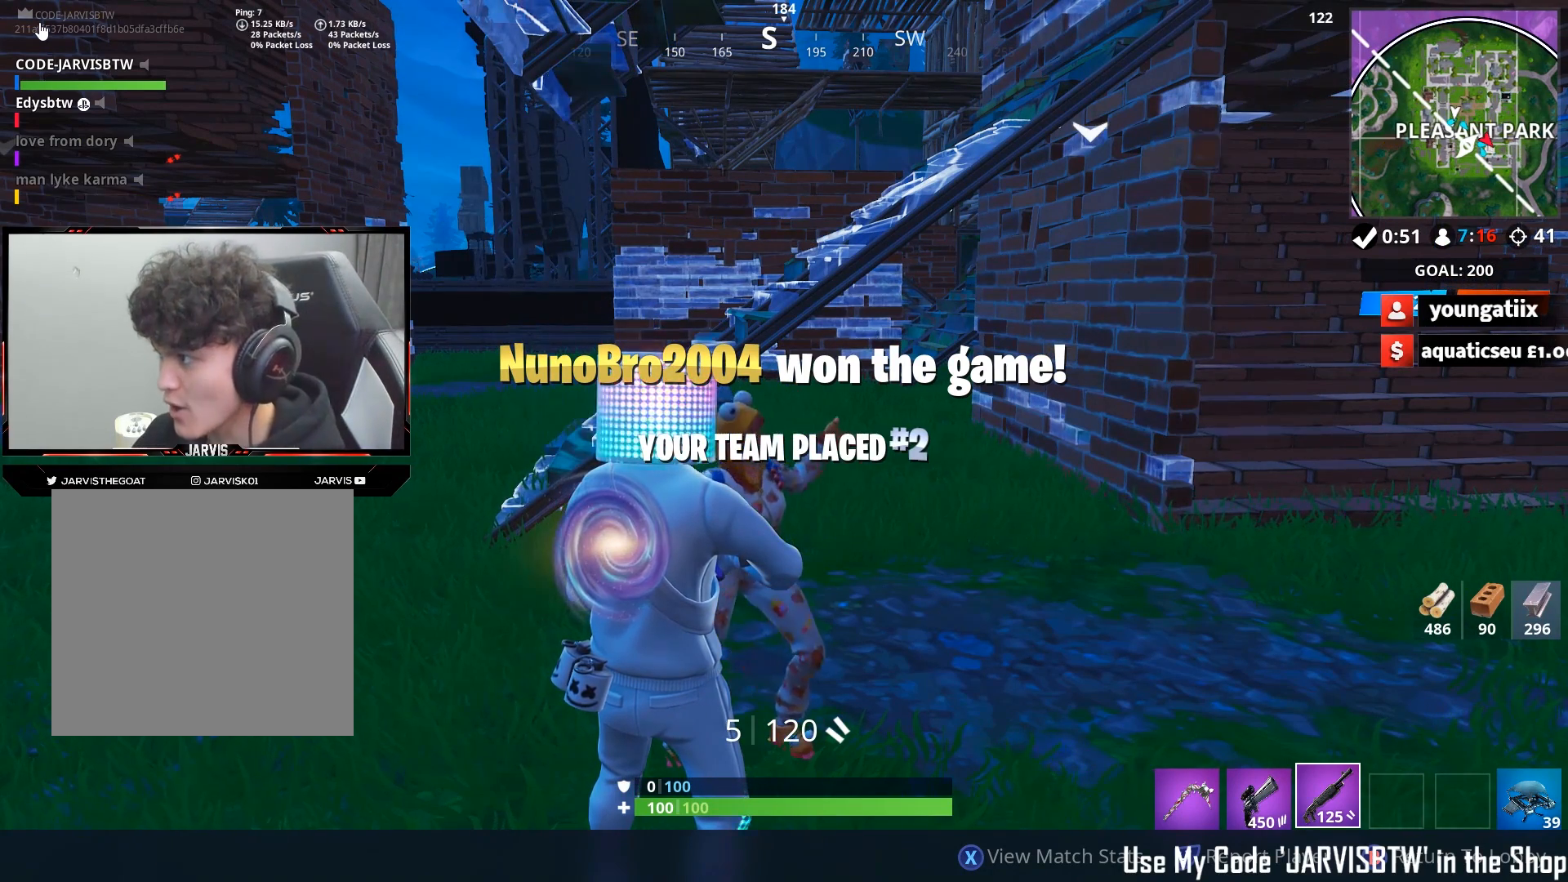
{"buttons": [], "left_stick": "center", "right_stick": "center", "events": []}
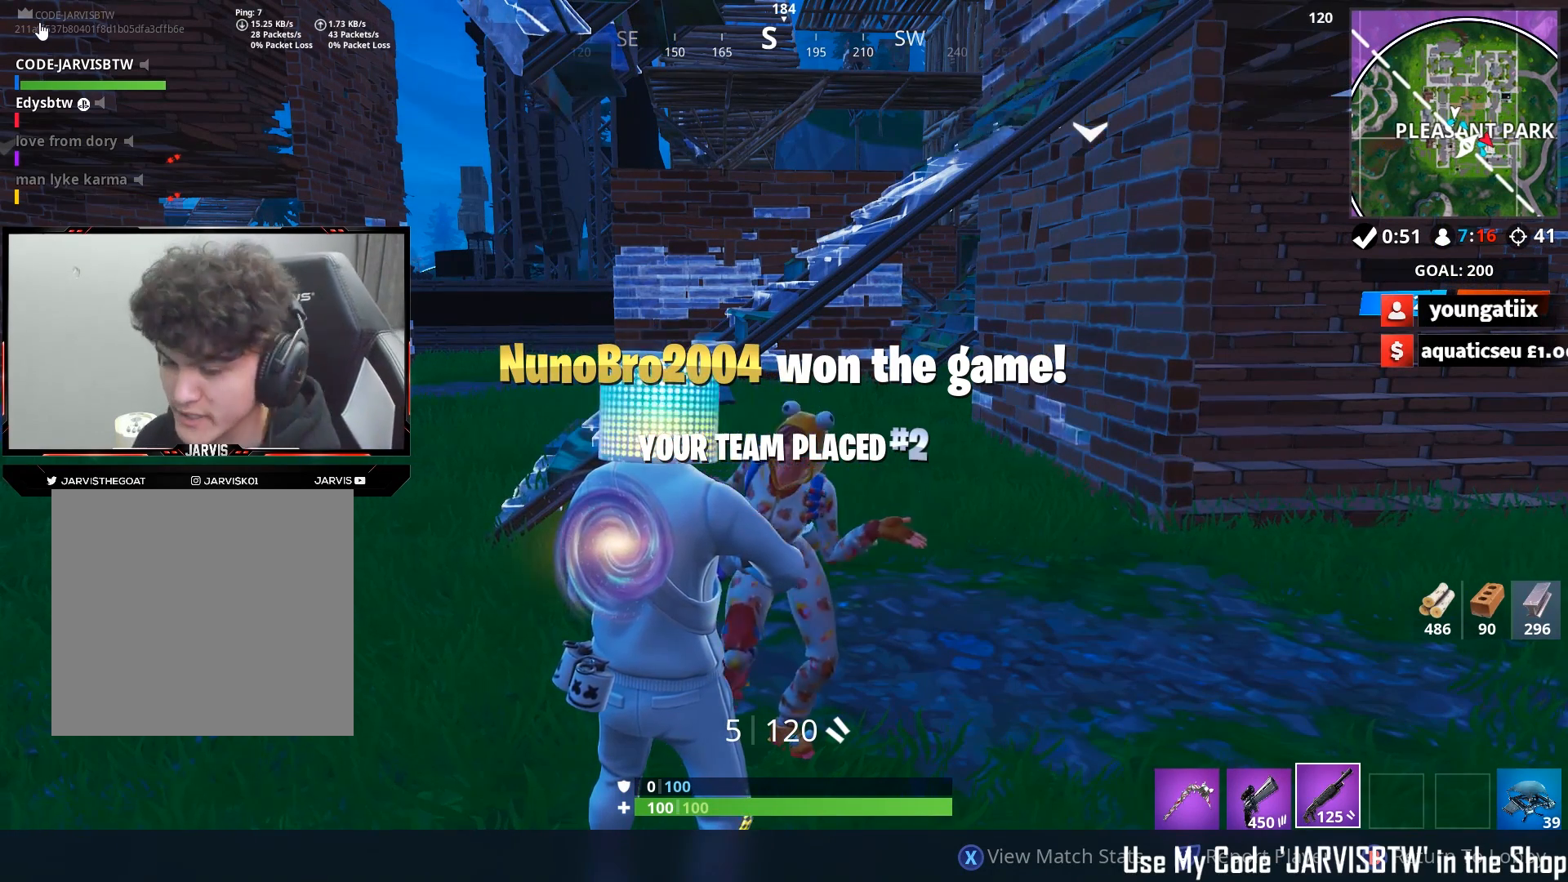
{"buttons": ["B"], "left_stick": "center", "right_stick": "center", "events": [[150, "B", "down"]]}
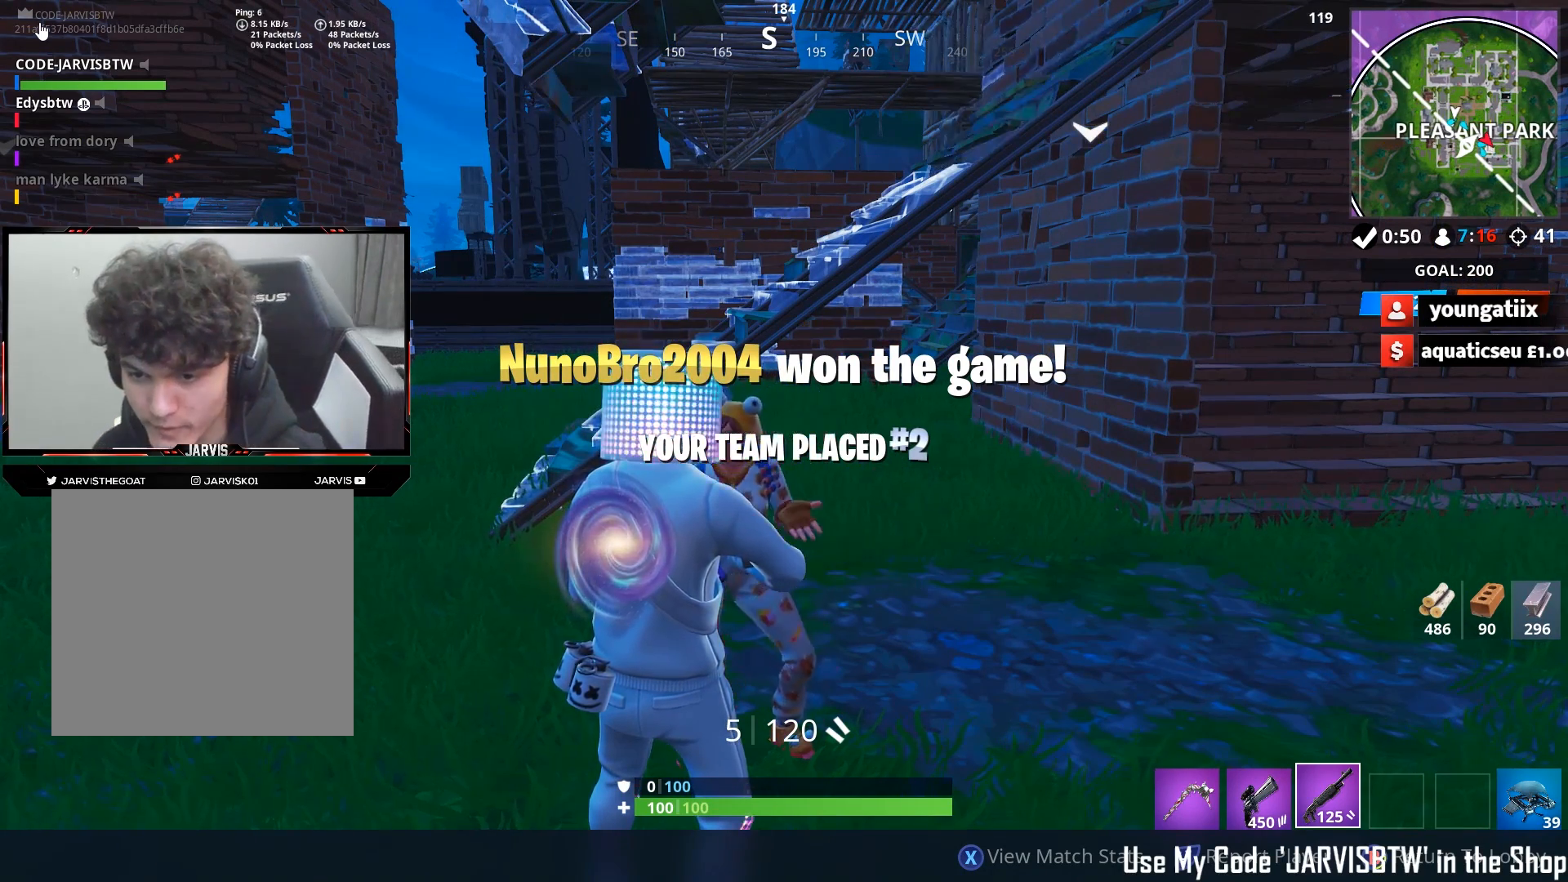
{"buttons": ["B"], "left_stick": "center", "right_stick": "center", "events": []}
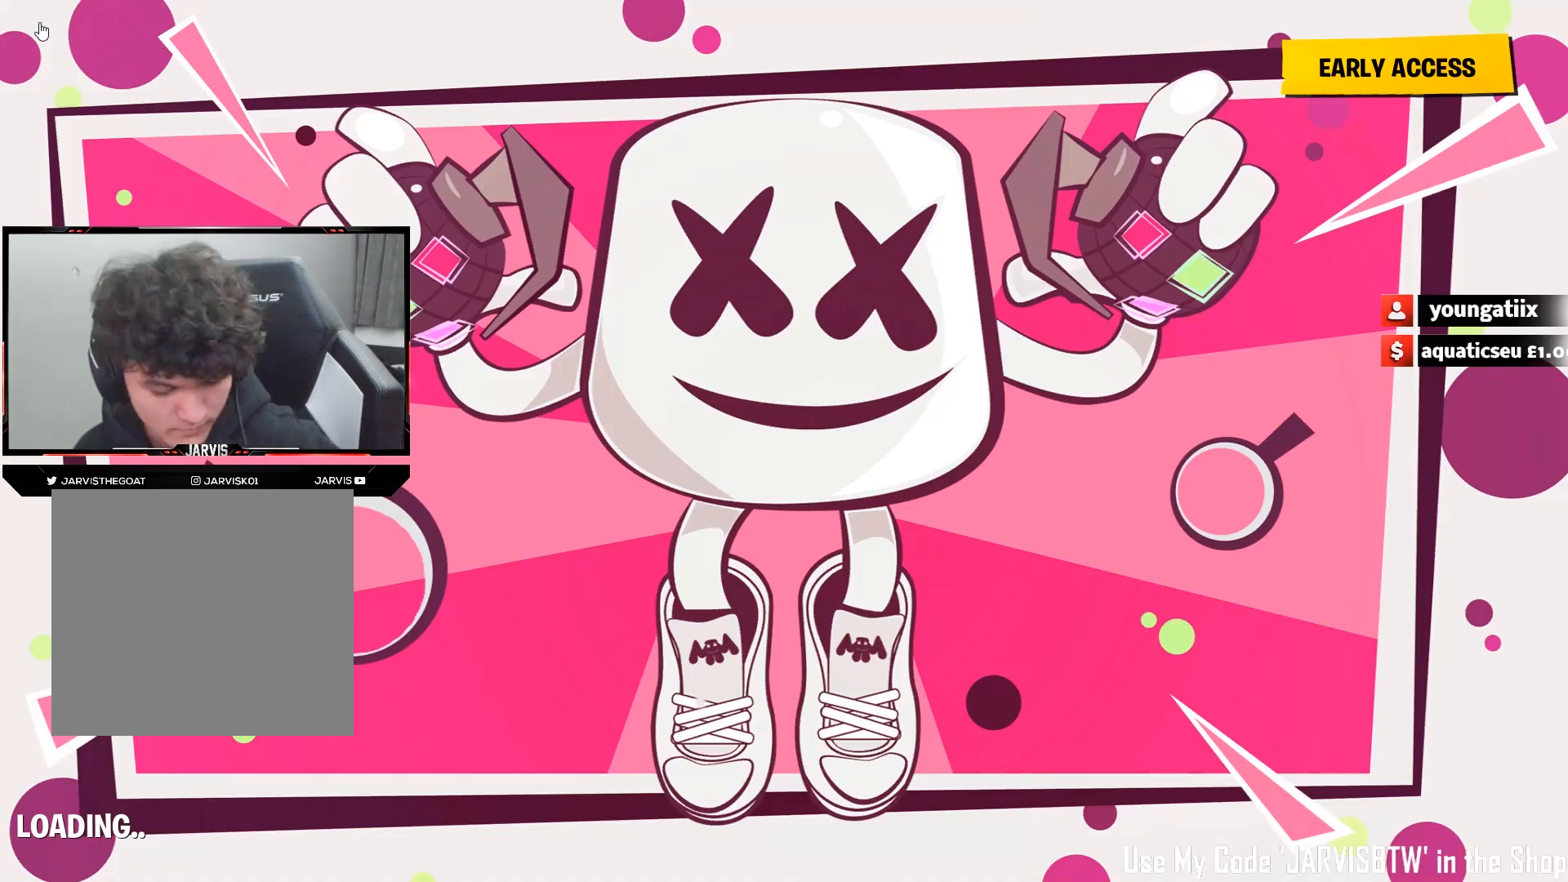
{"buttons": [], "left_stick": "center", "right_stick": "center", "events": [[433, "B", "up"]]}